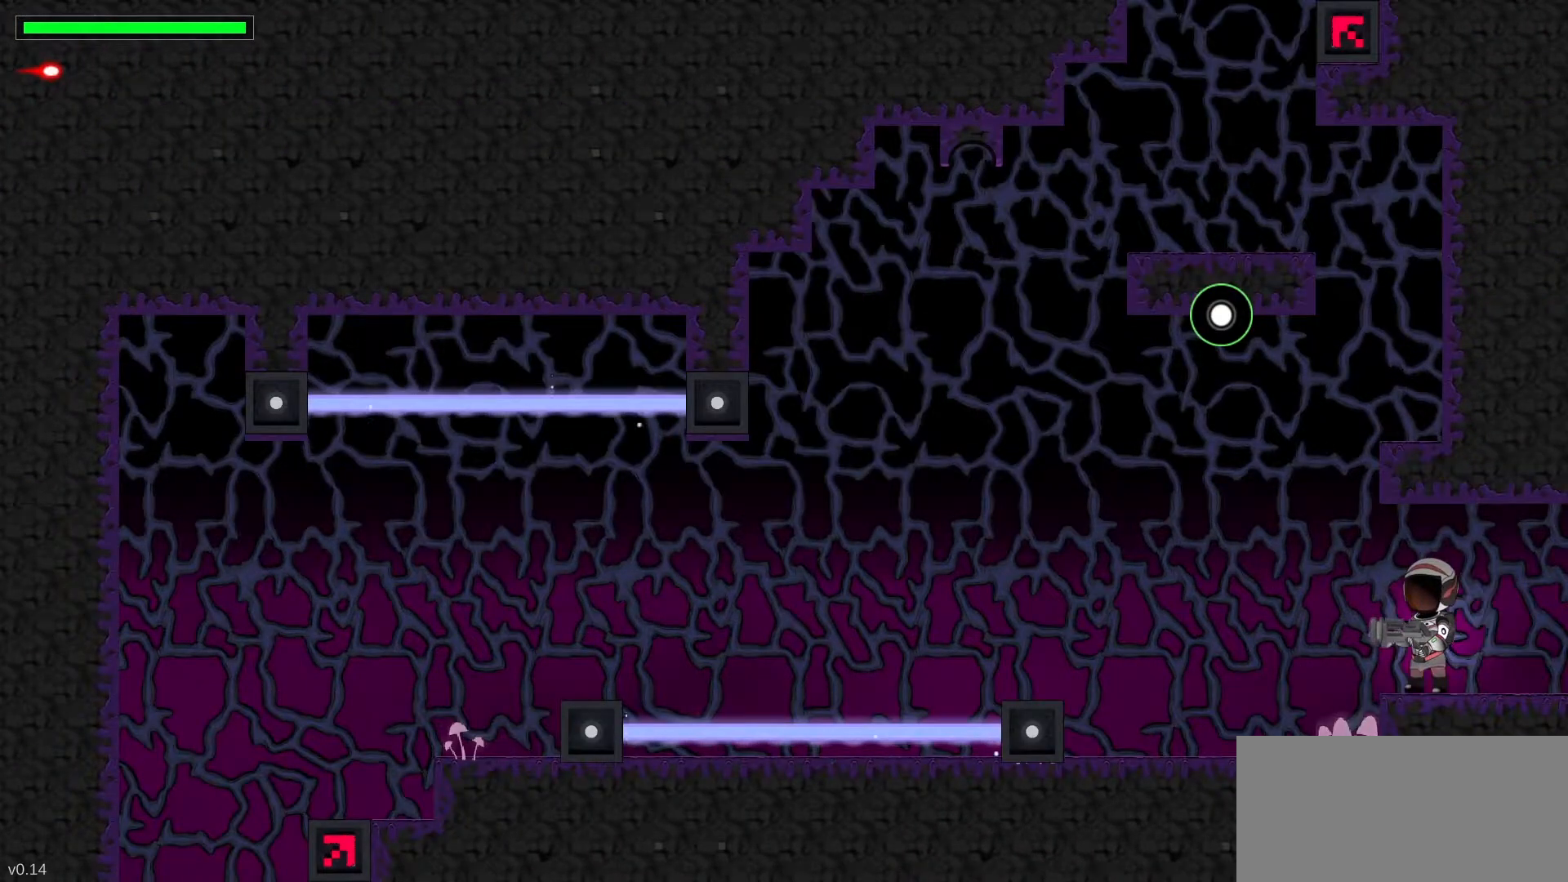
Gameplay with keyboard; each line is a JSON object with the keys held at the frame after it. "events" lists presses ("down") and releases ("up") of ".", "/", "0", "1", "2", "3", "4", "5", "6", "7", "8", "9", "a", "alt_l", "alt_r", "b", "backslash", "backspace", "c", "caps_lock", "comma", "ctrl_l", "ctrl_r", "d", "down", "e", "equals", "escape", "f", "f1", "f10", "f11", "f12", "f2", "f3", "f4", "f5", "f6", "f7", "f8", "f9", "g", "h", "i", "j", "k", "l", "lbracket", "left", "m", "minus", "n", "p", "q", "quote", "r", "rbracket", "return", "right", "s", "semicolon", "shift_l", "shift_r", "space", "super", "t", "tab", "tilde", "u", "up", "v", "w", "x", "y" and "z" between this image and that frame as [ms after this image, input, new state], when the widget could be followed in between. No other keys are recorded. Mouse input is not recorded. Not read: o.
{"keys": ["left"], "events": [[200, "left", "down"]]}
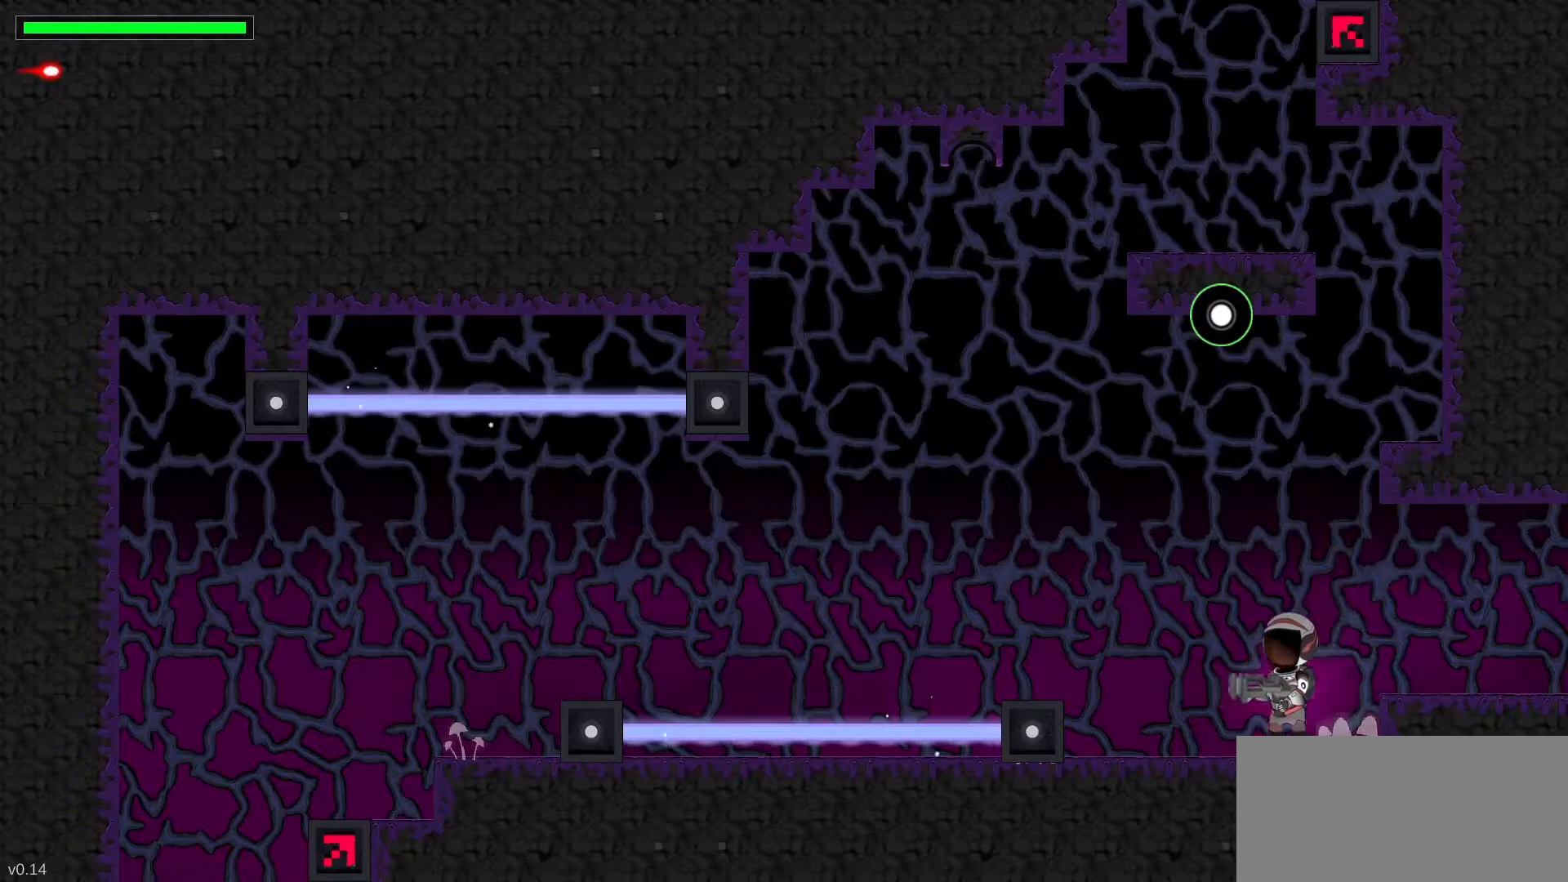
{"keys": ["up", "x"], "events": [[183, "left", "up"], [300, "x", "down"], [367, "up", "down"]]}
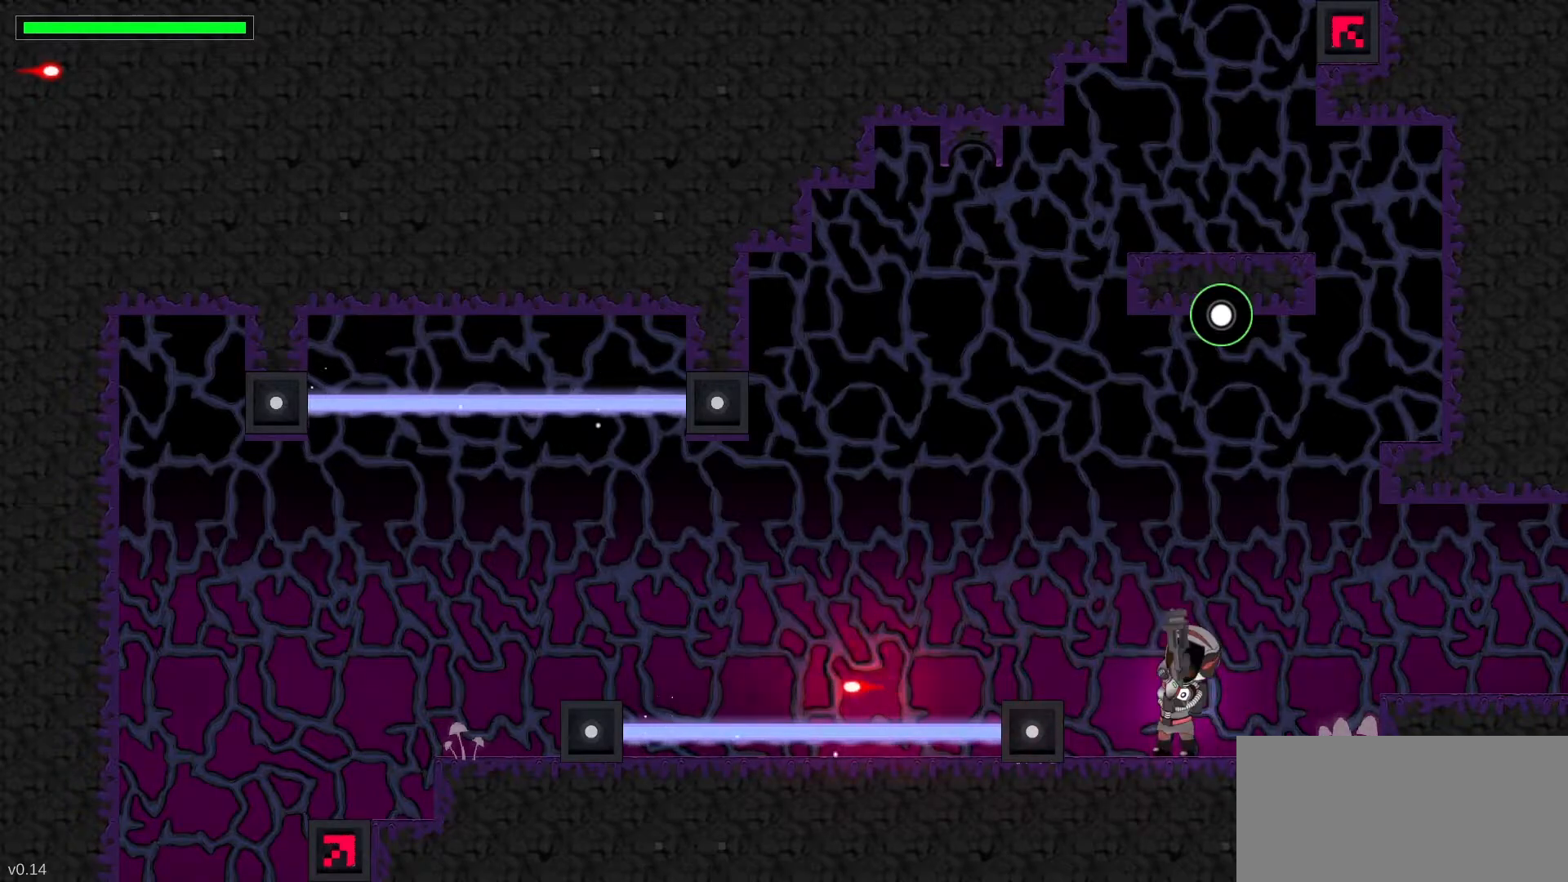
{"keys": ["up", "x"], "events": [[33, "x", "up"], [167, "up", "up"], [333, "up", "down"], [450, "x", "down"]]}
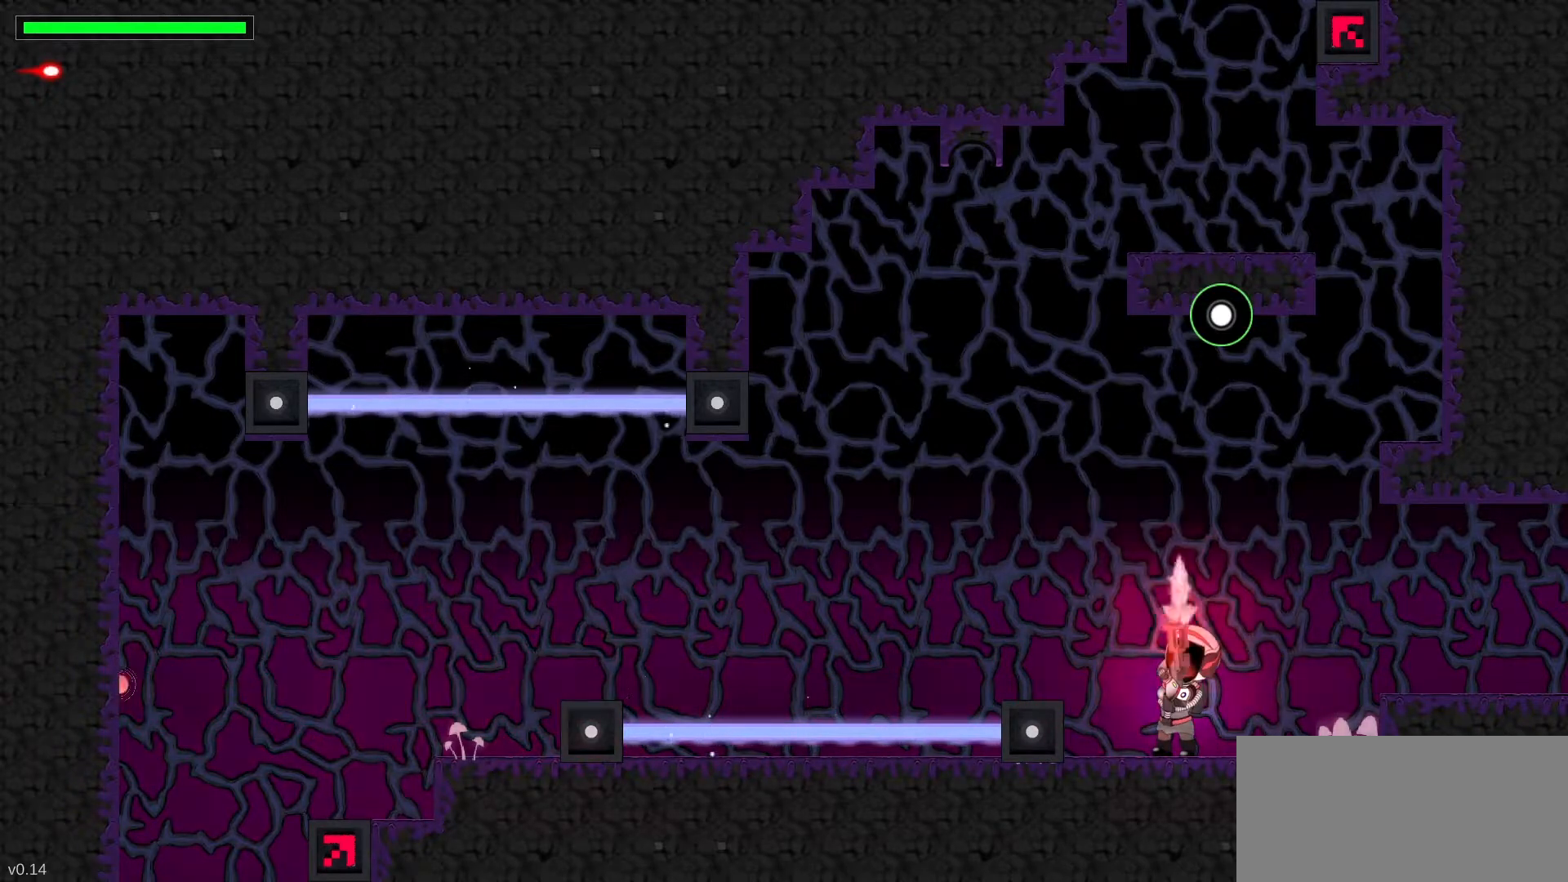
{"keys": ["left"], "events": [[183, "x", "up"], [333, "up", "up"], [400, "left", "down"]]}
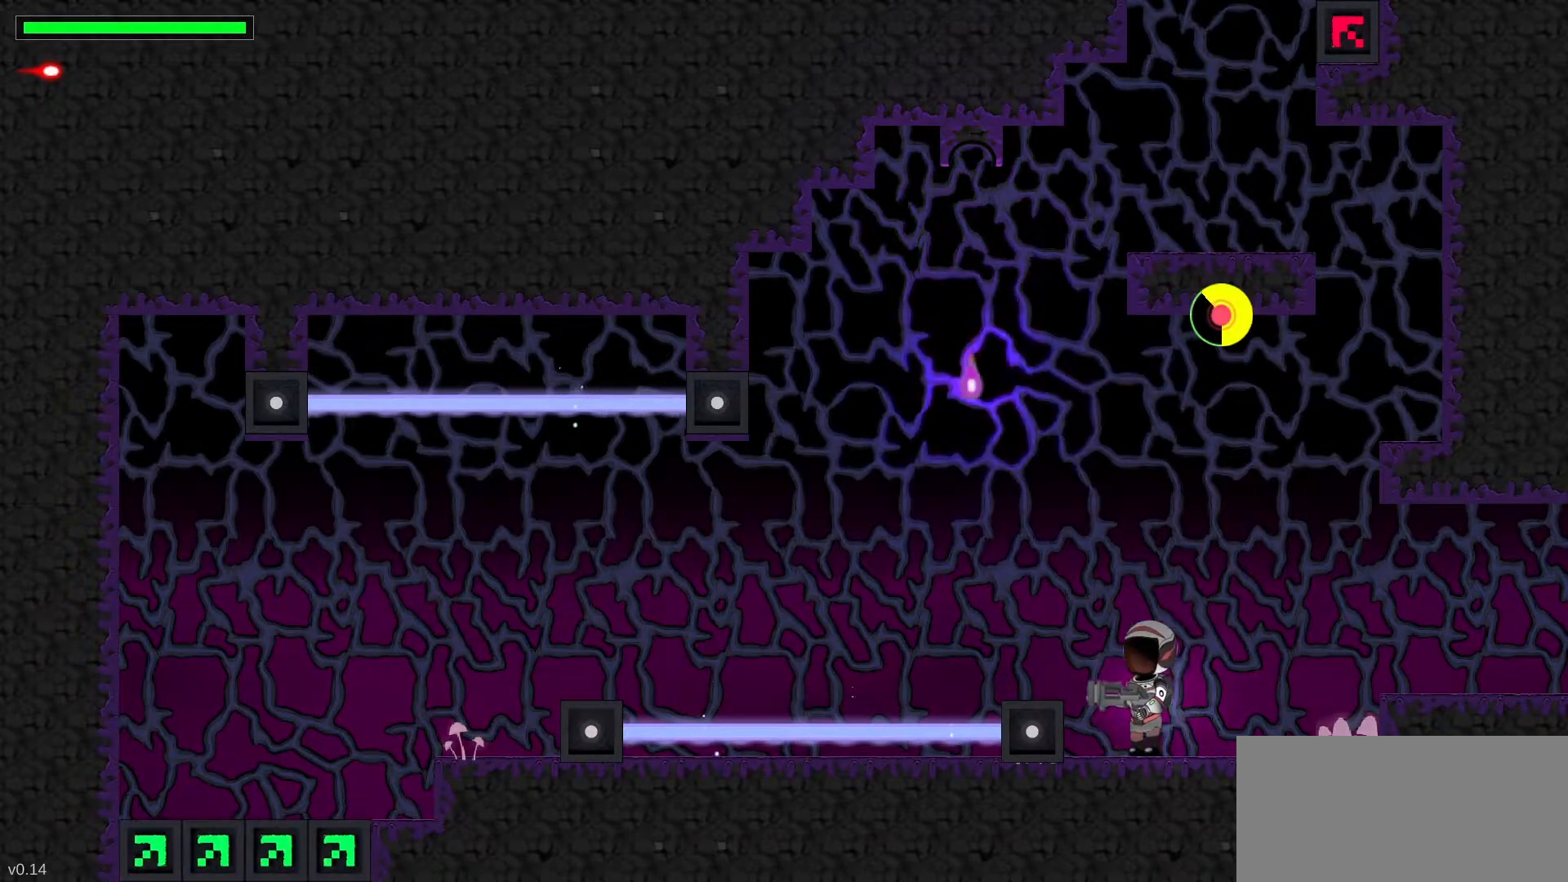
{"keys": [], "events": [[167, "left", "up"]]}
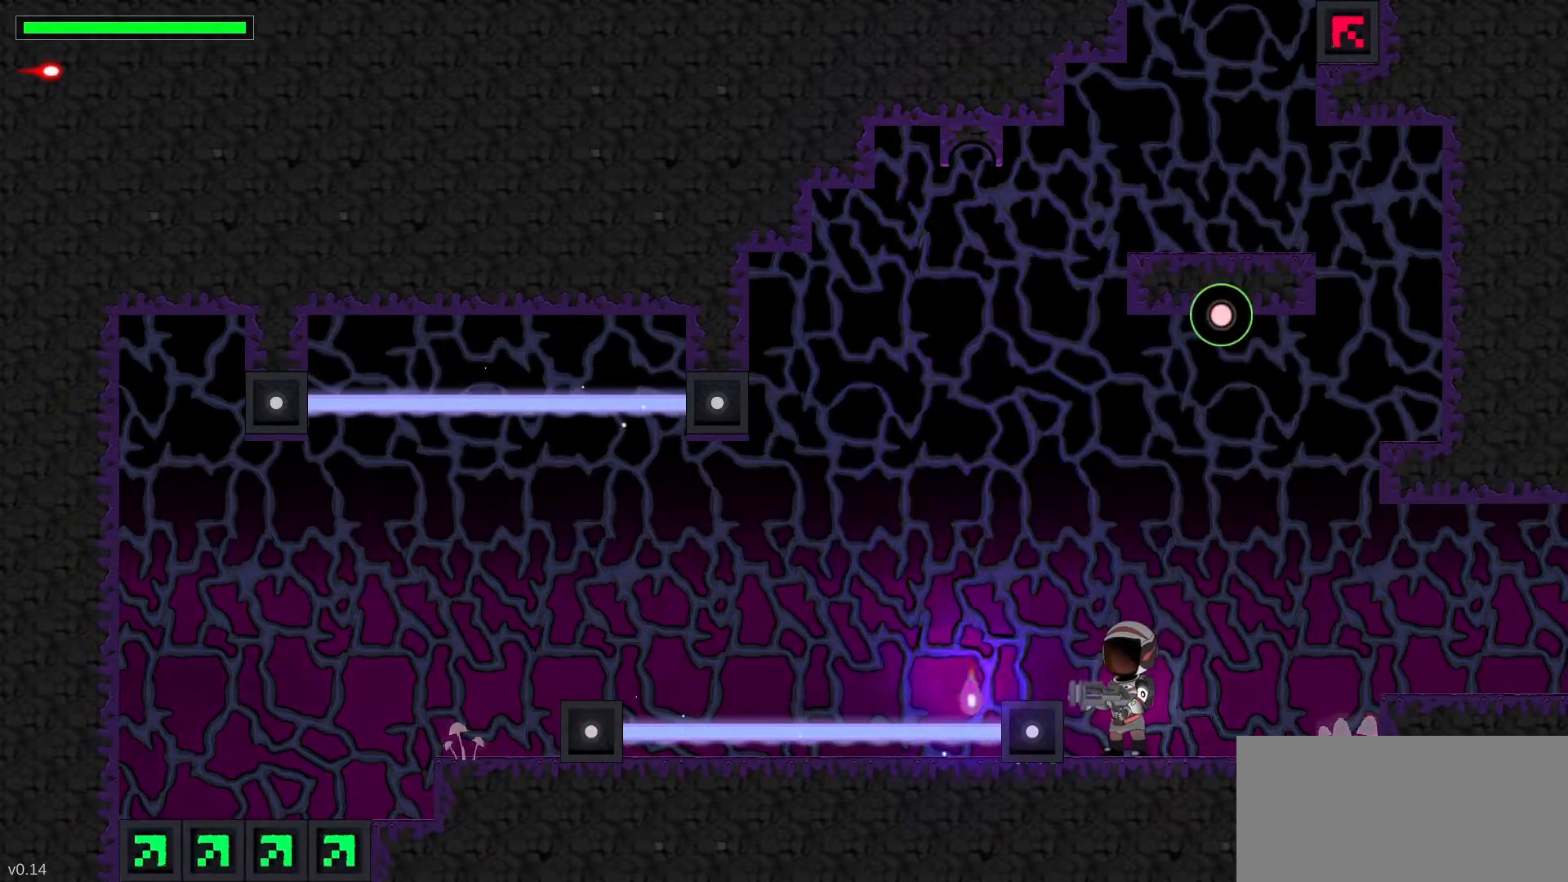
{"keys": [], "events": []}
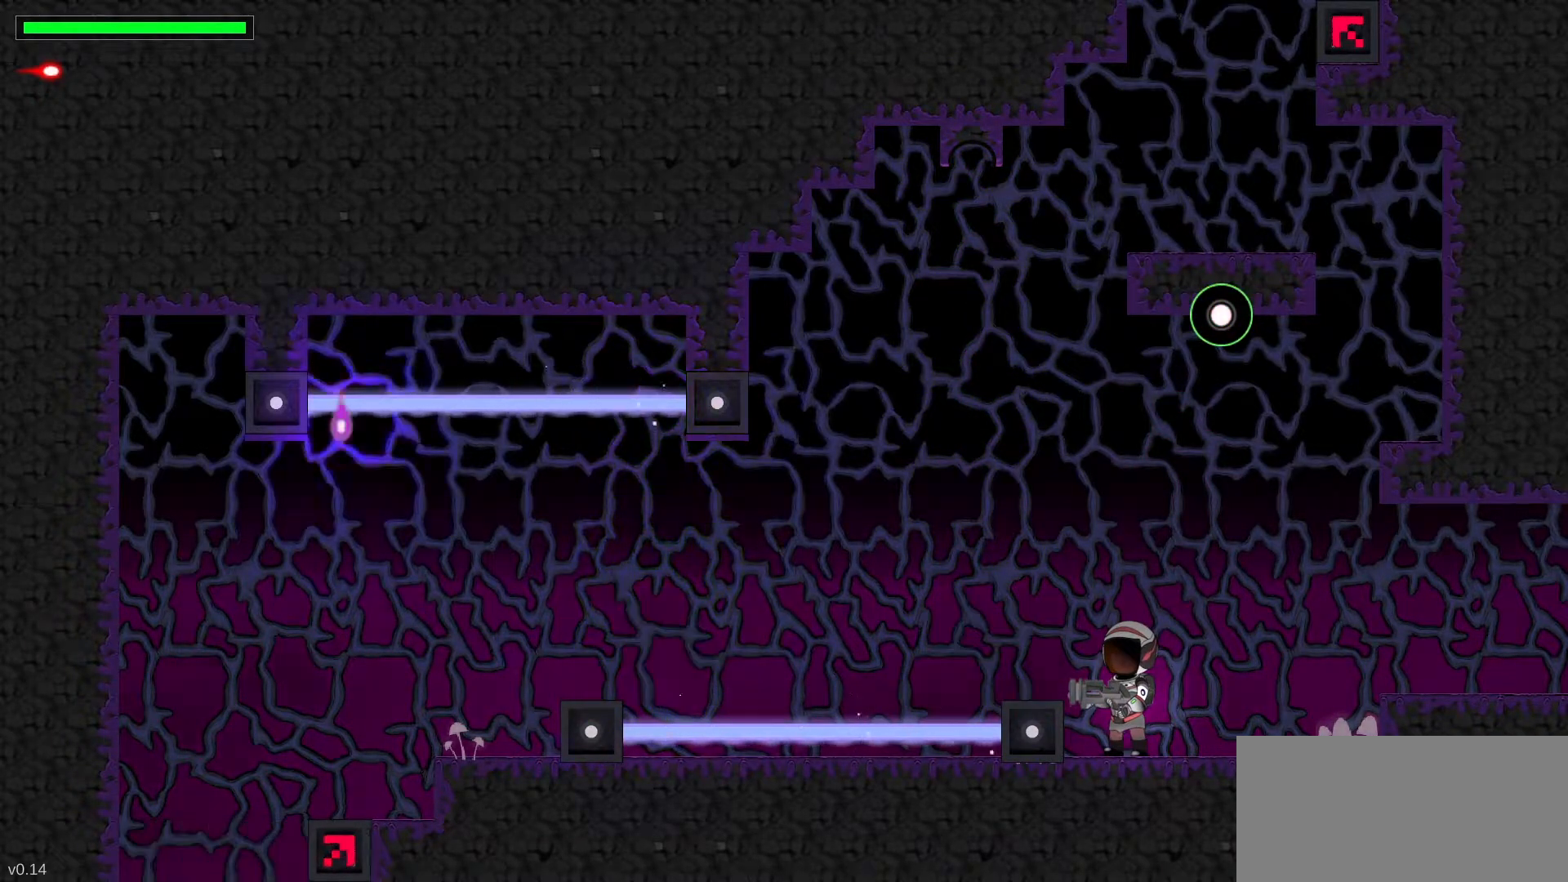
{"keys": [], "events": []}
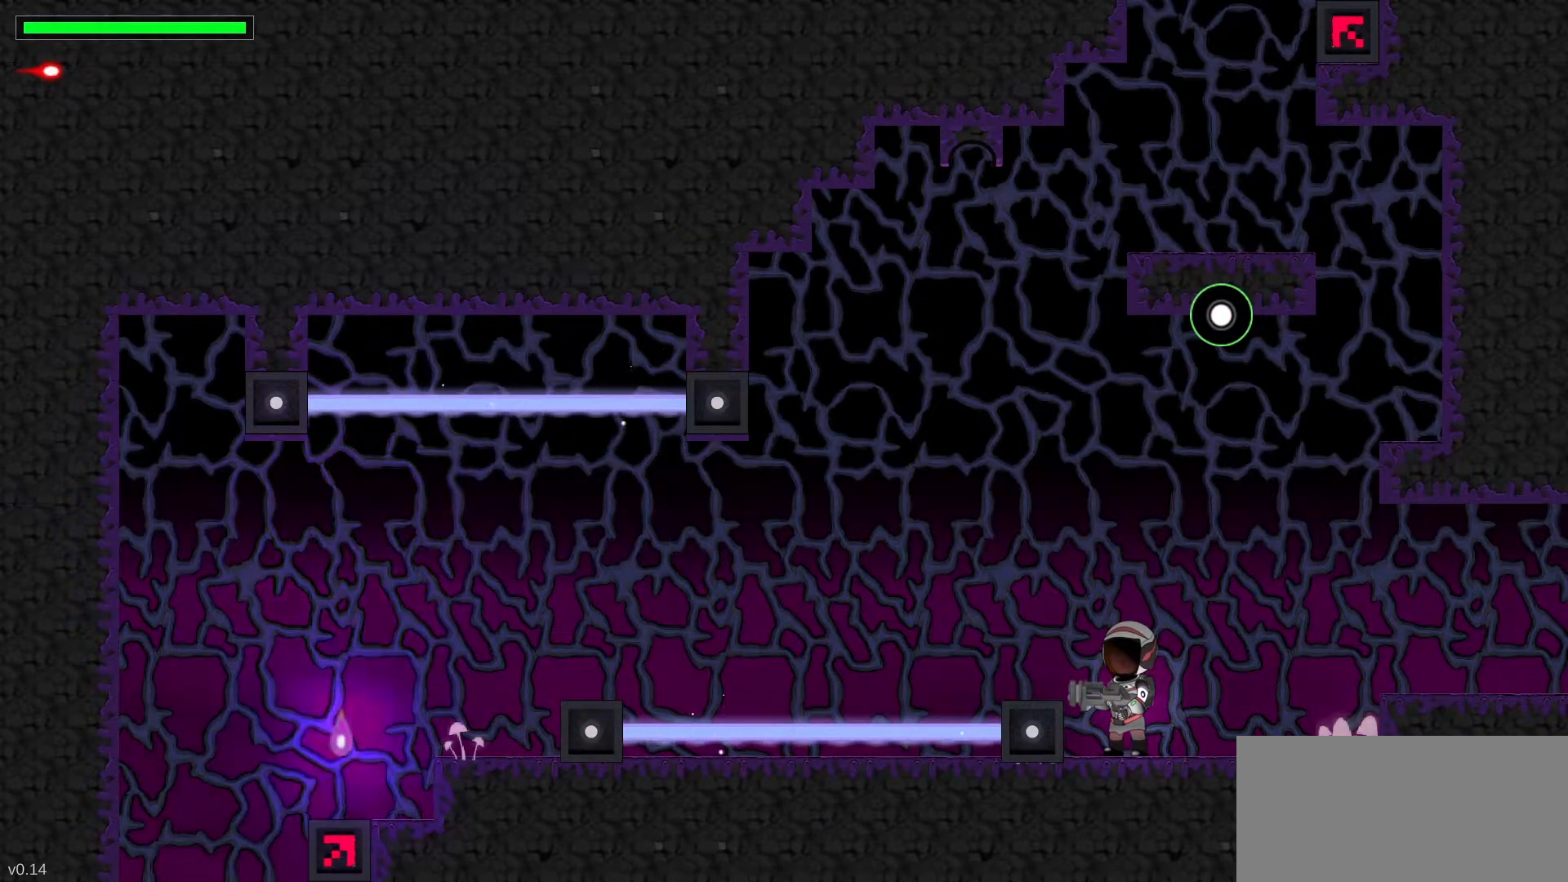
{"keys": [], "events": []}
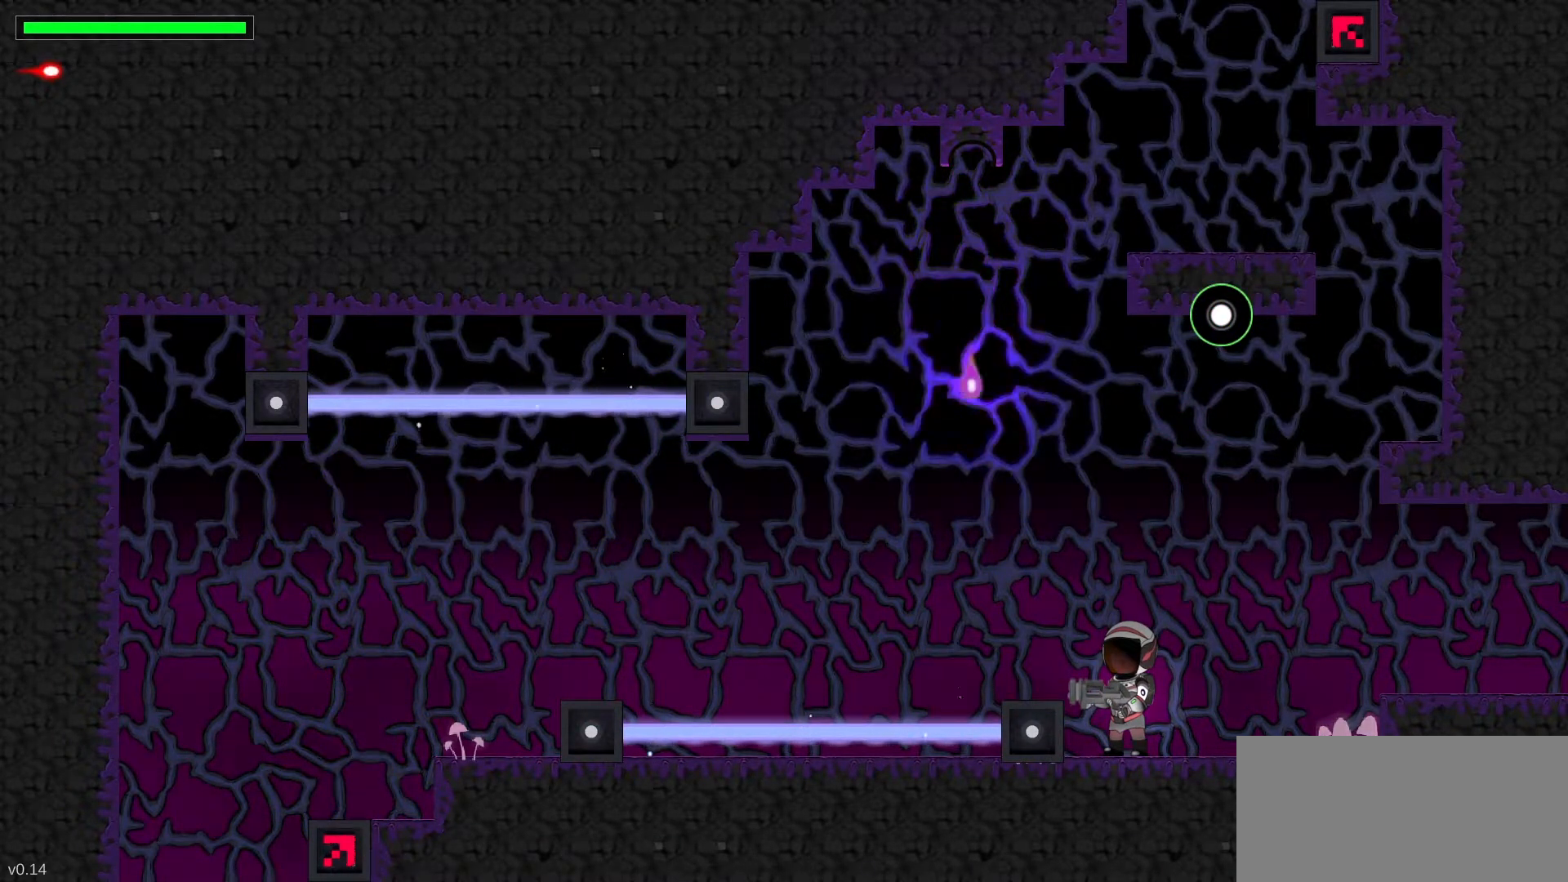
{"keys": [], "events": []}
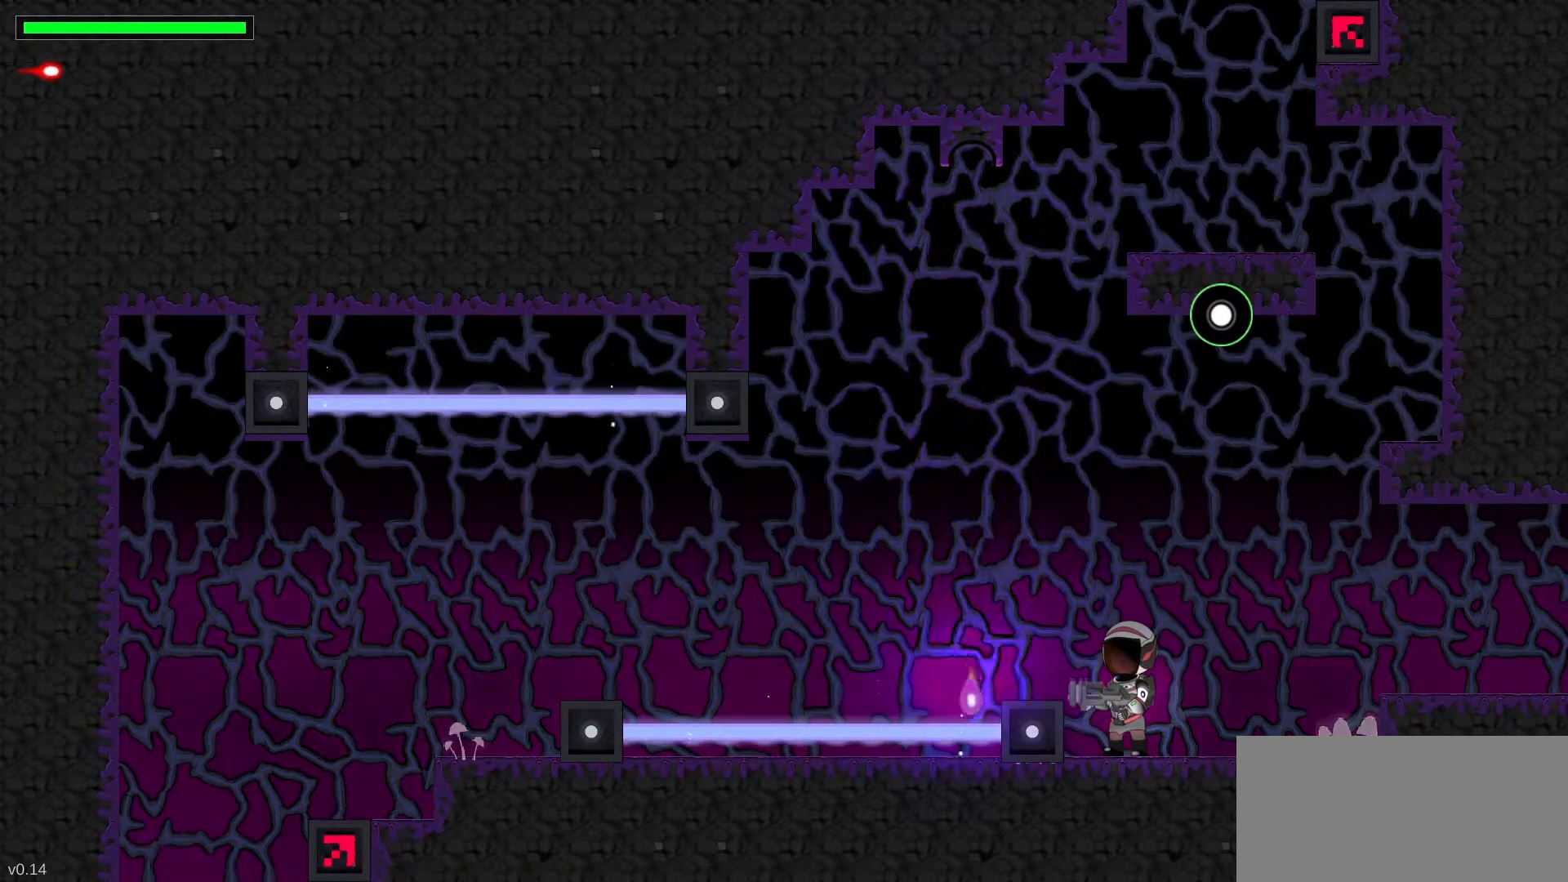
{"keys": [], "events": []}
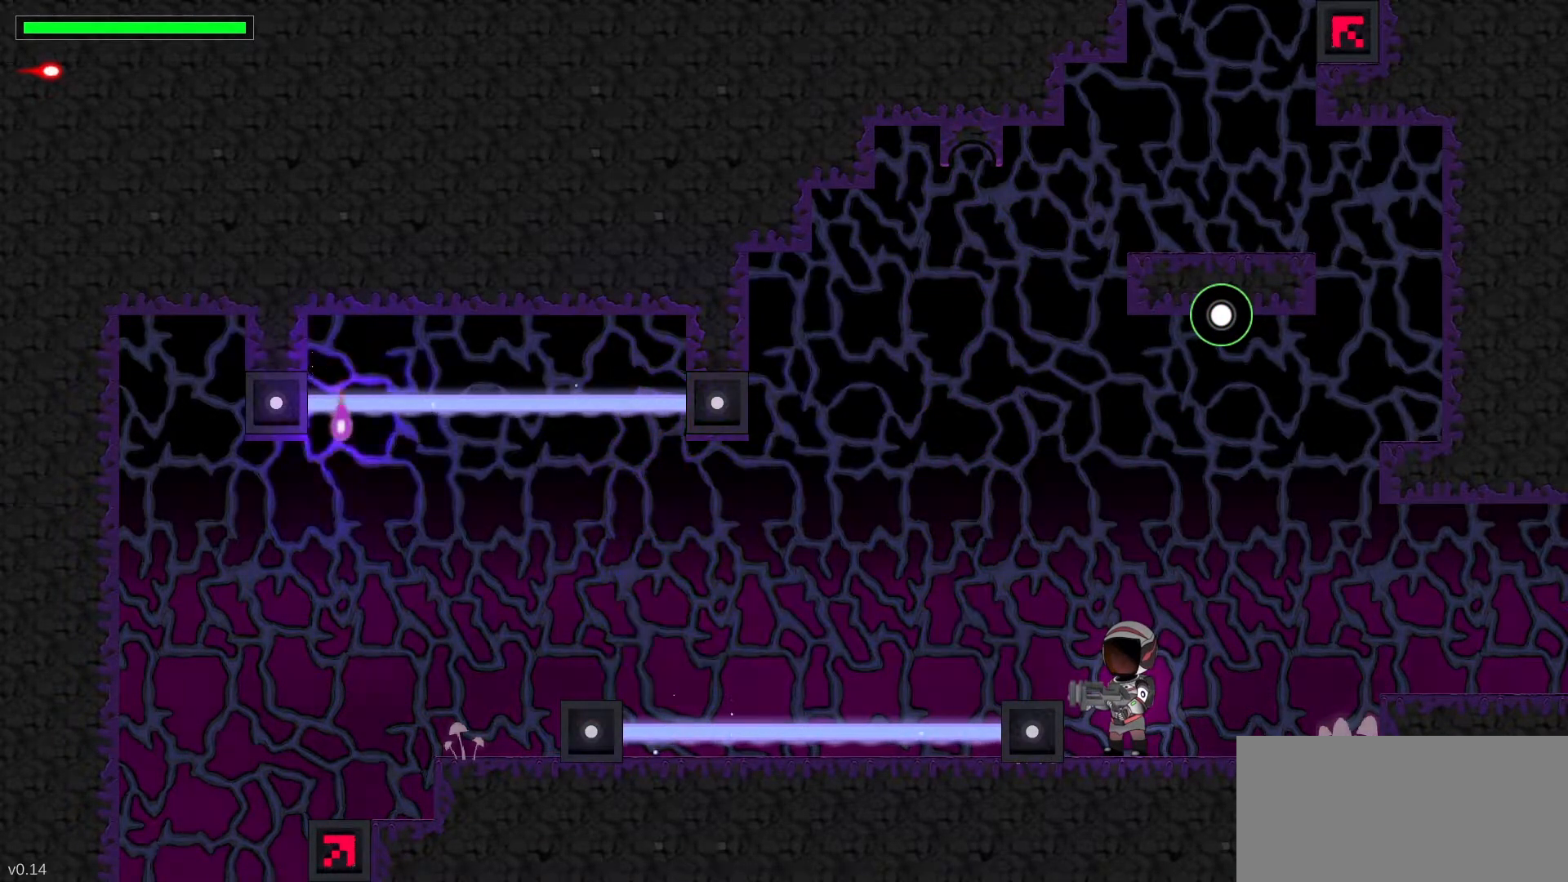
{"keys": ["left"], "events": [[450, "left", "down"]]}
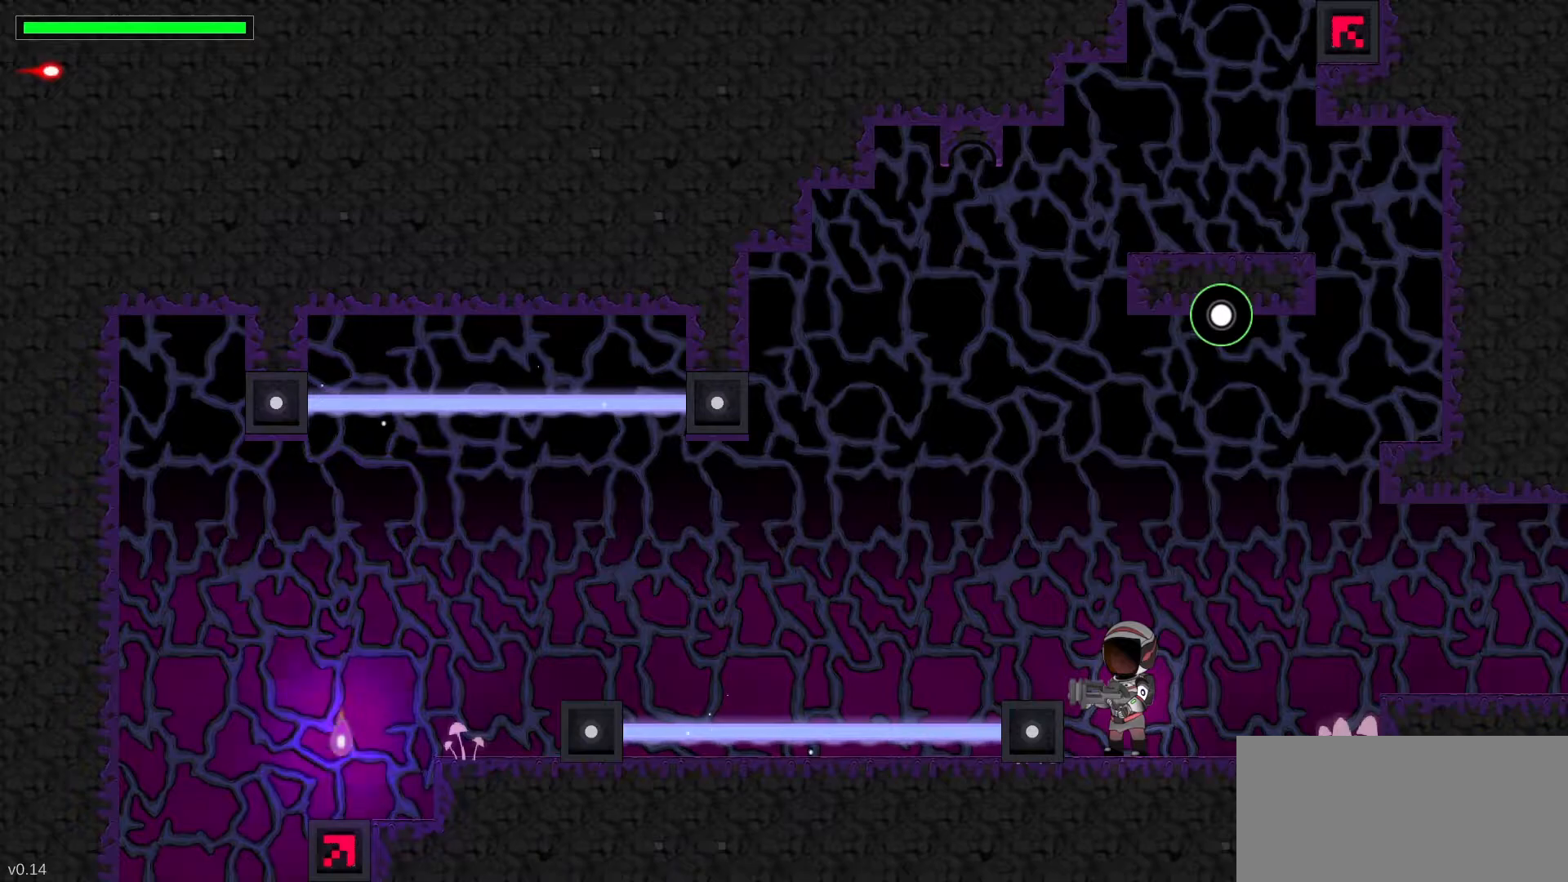
{"keys": ["left"], "events": [[17, "space", "down"], [283, "space", "up"], [283, "x", "down"], [500, "x", "up"]]}
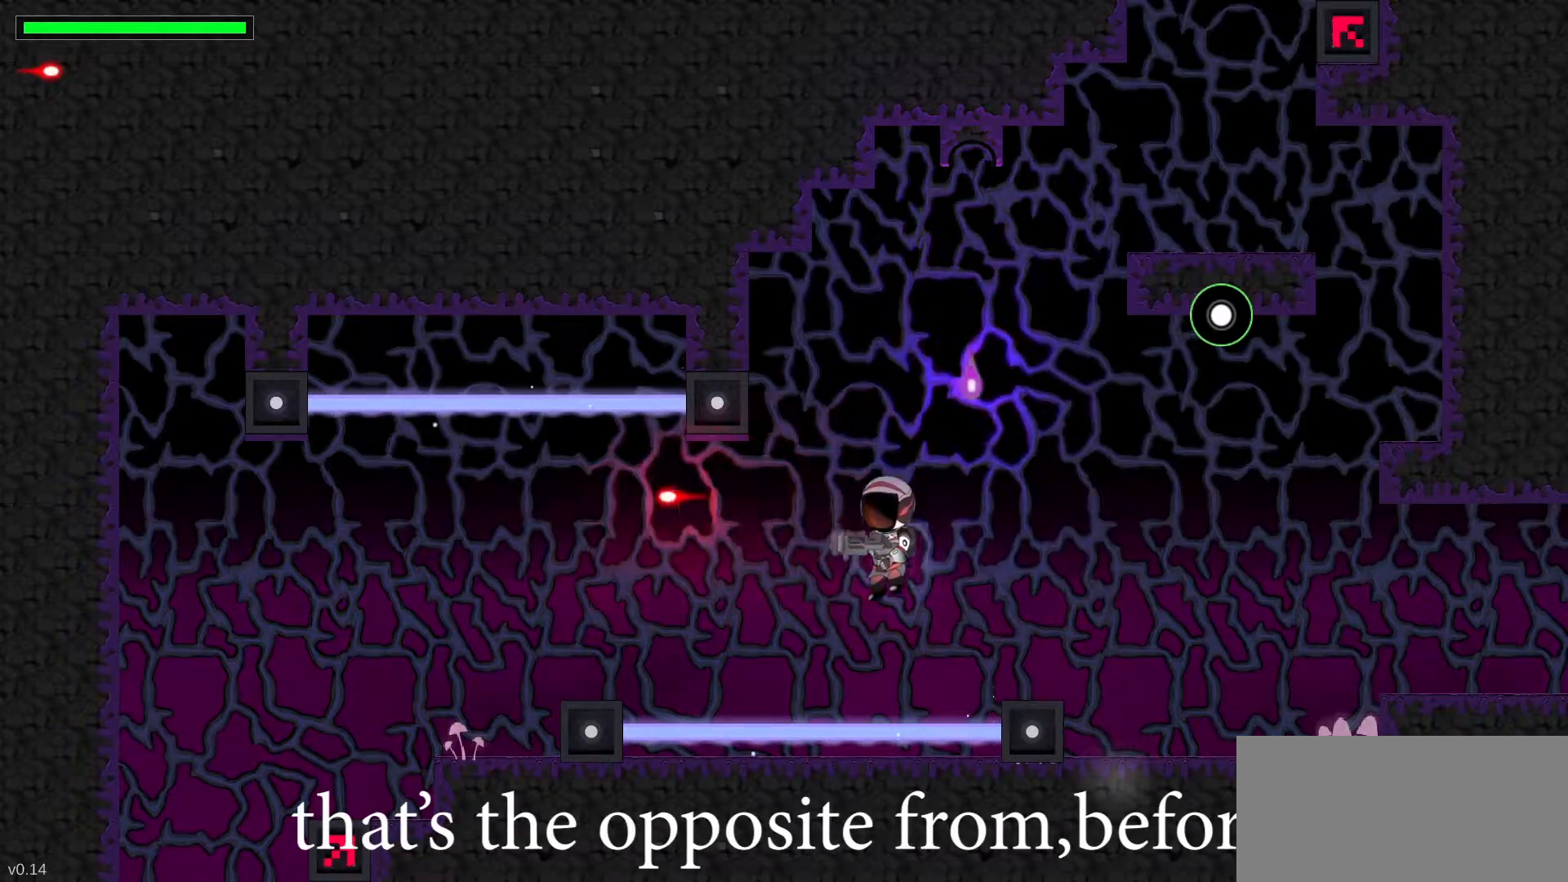
{"keys": ["left"], "events": [[133, "c", "down"], [283, "c", "up"]]}
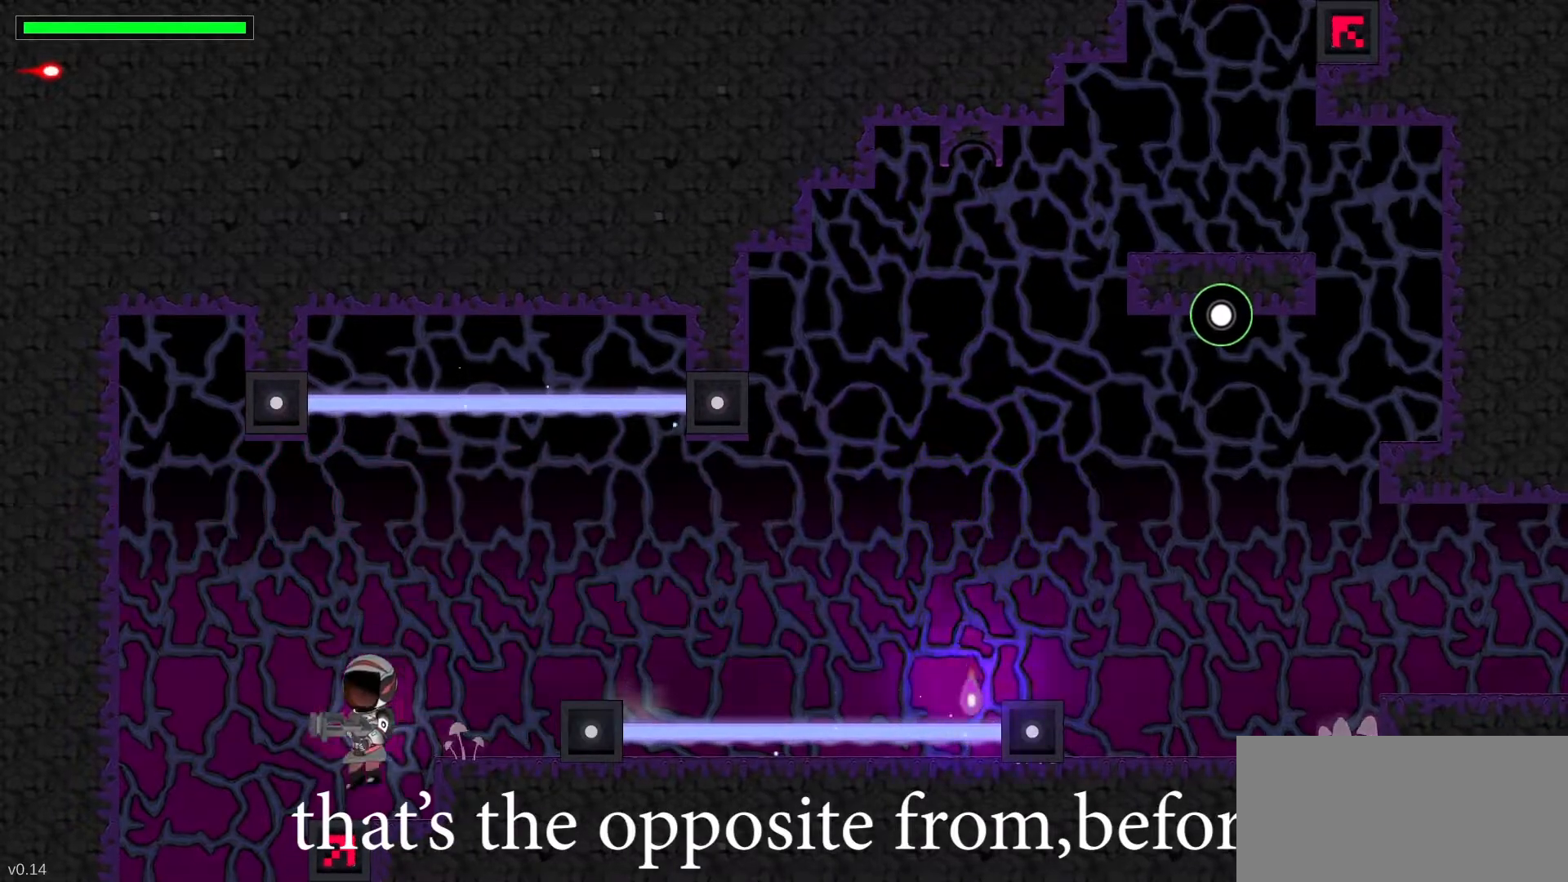
{"keys": [], "events": [[433, "left", "up"]]}
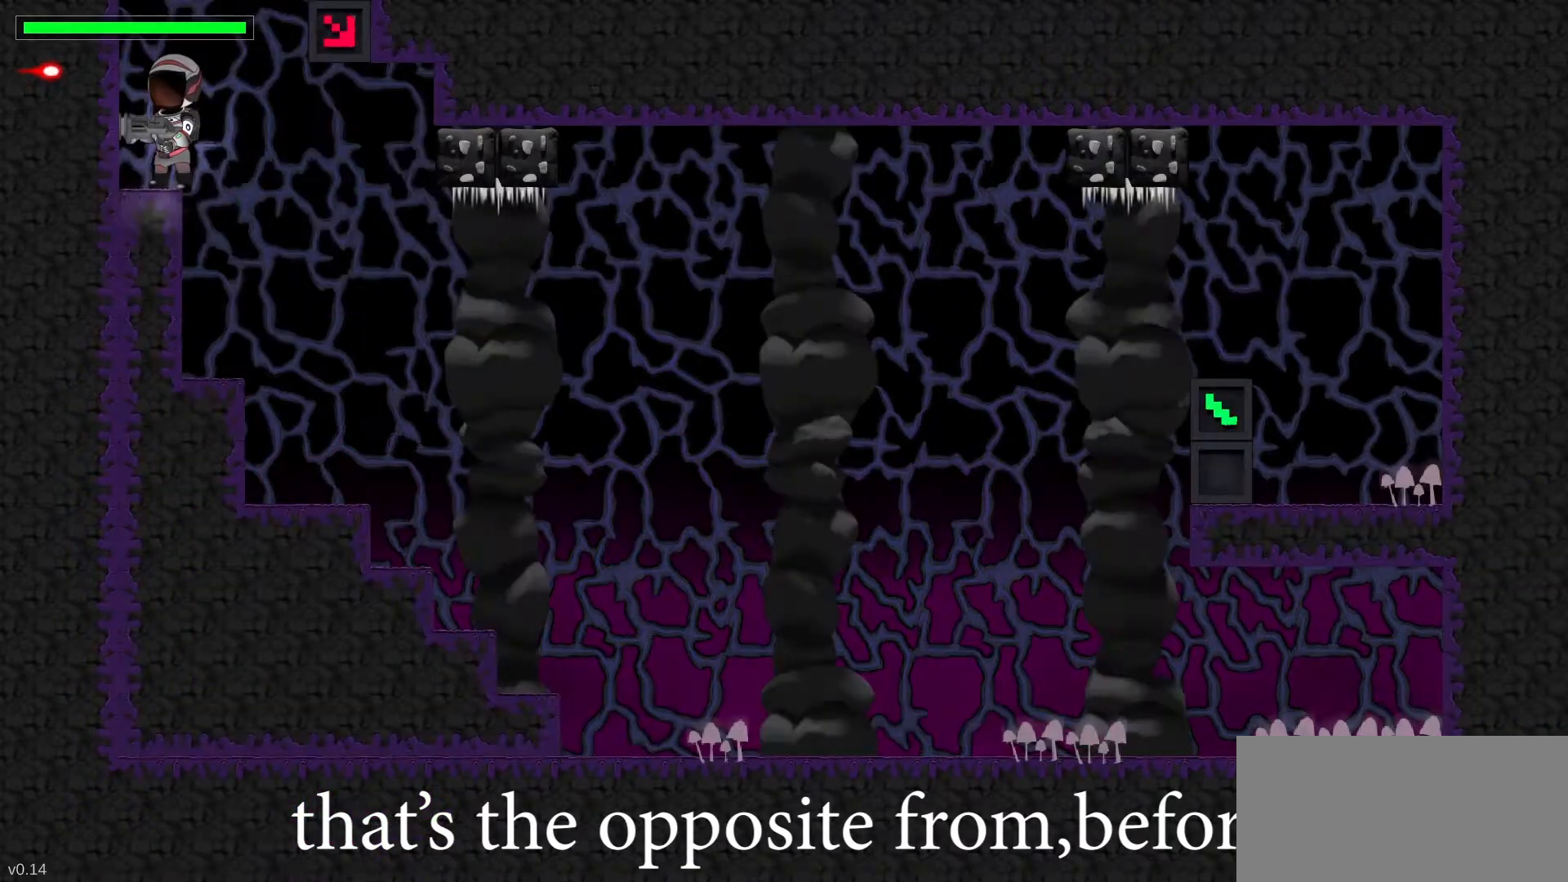
{"keys": [], "events": []}
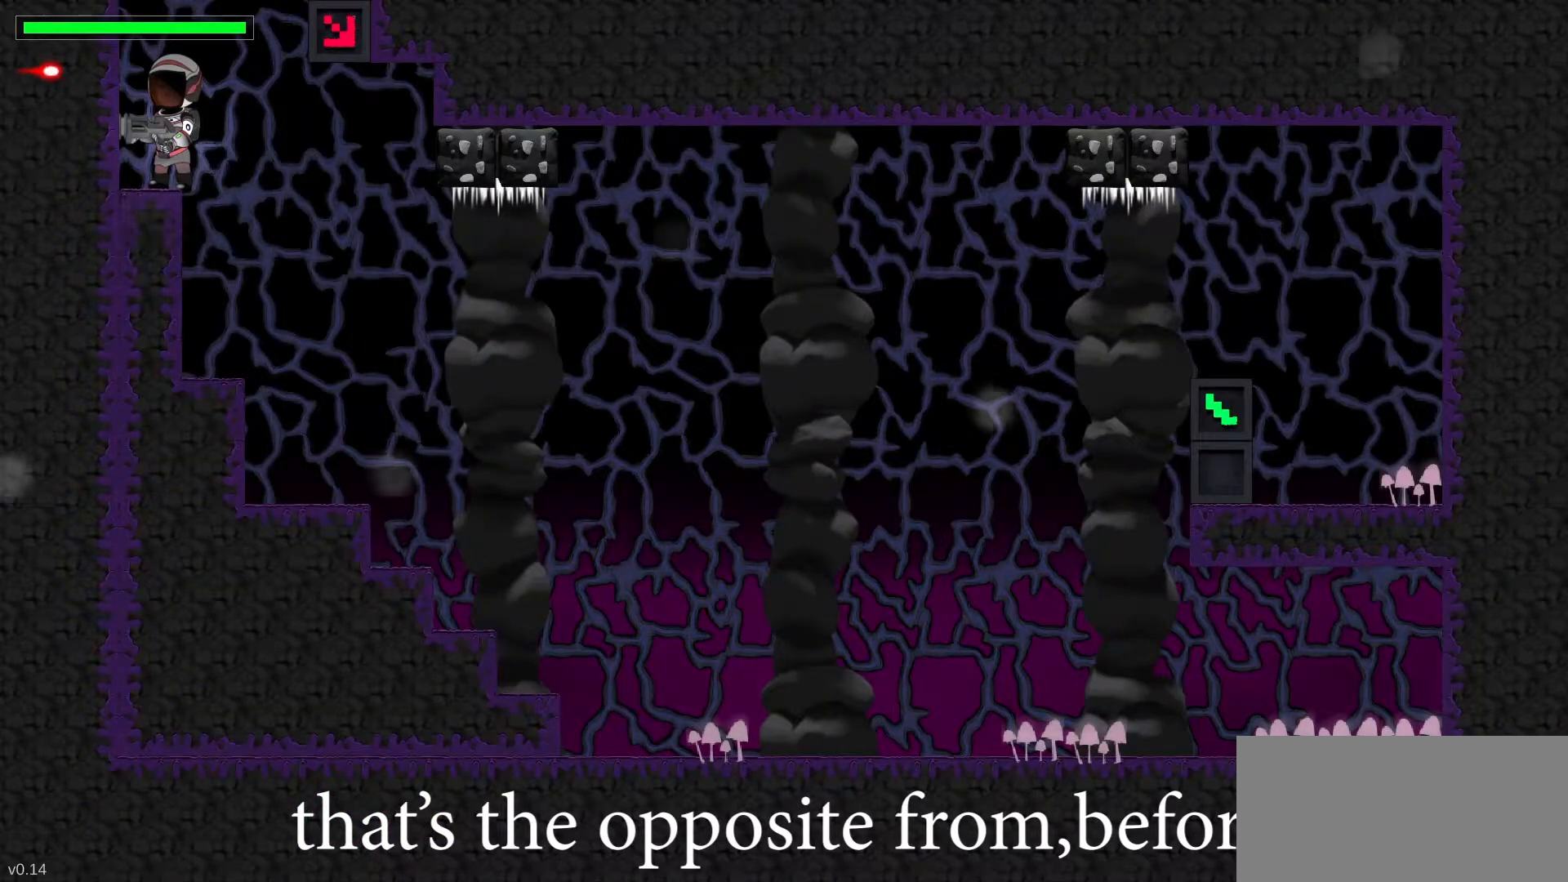
{"keys": [], "events": []}
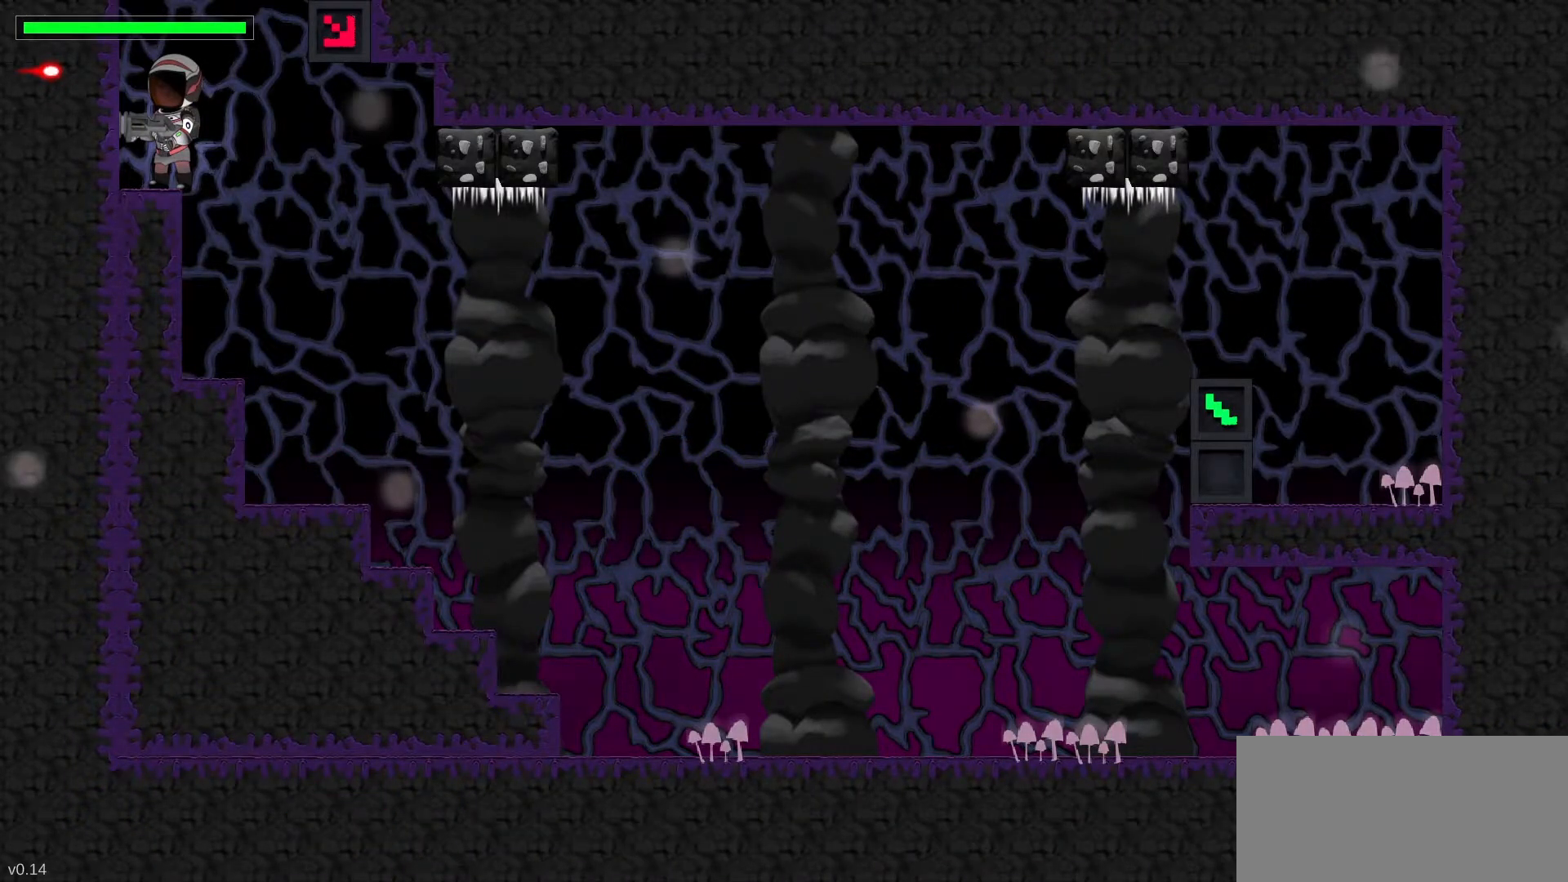
{"keys": [], "events": []}
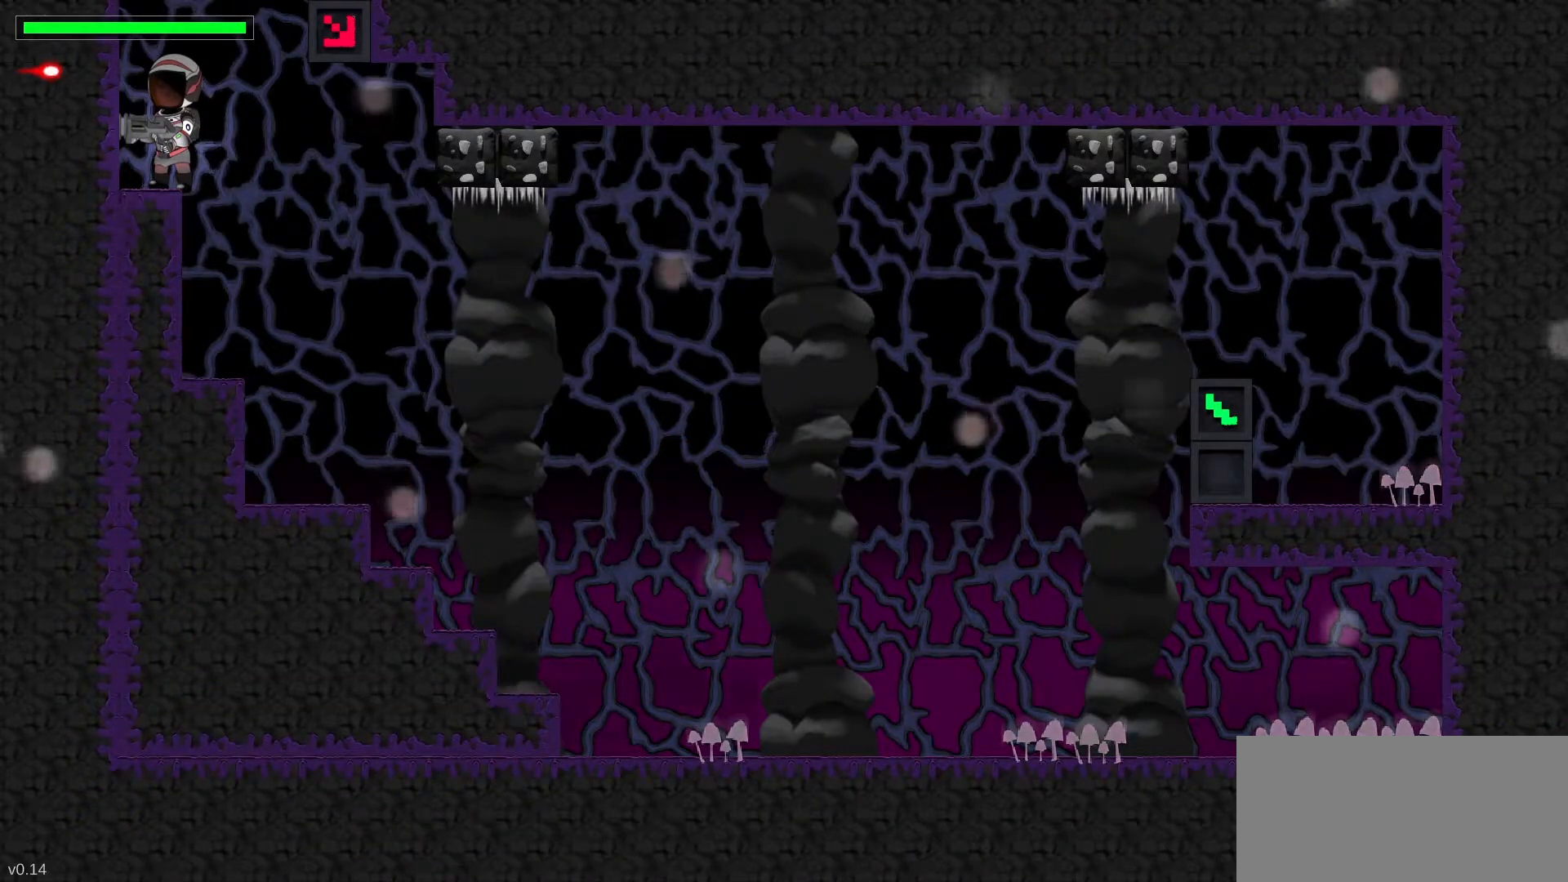
{"keys": [], "events": []}
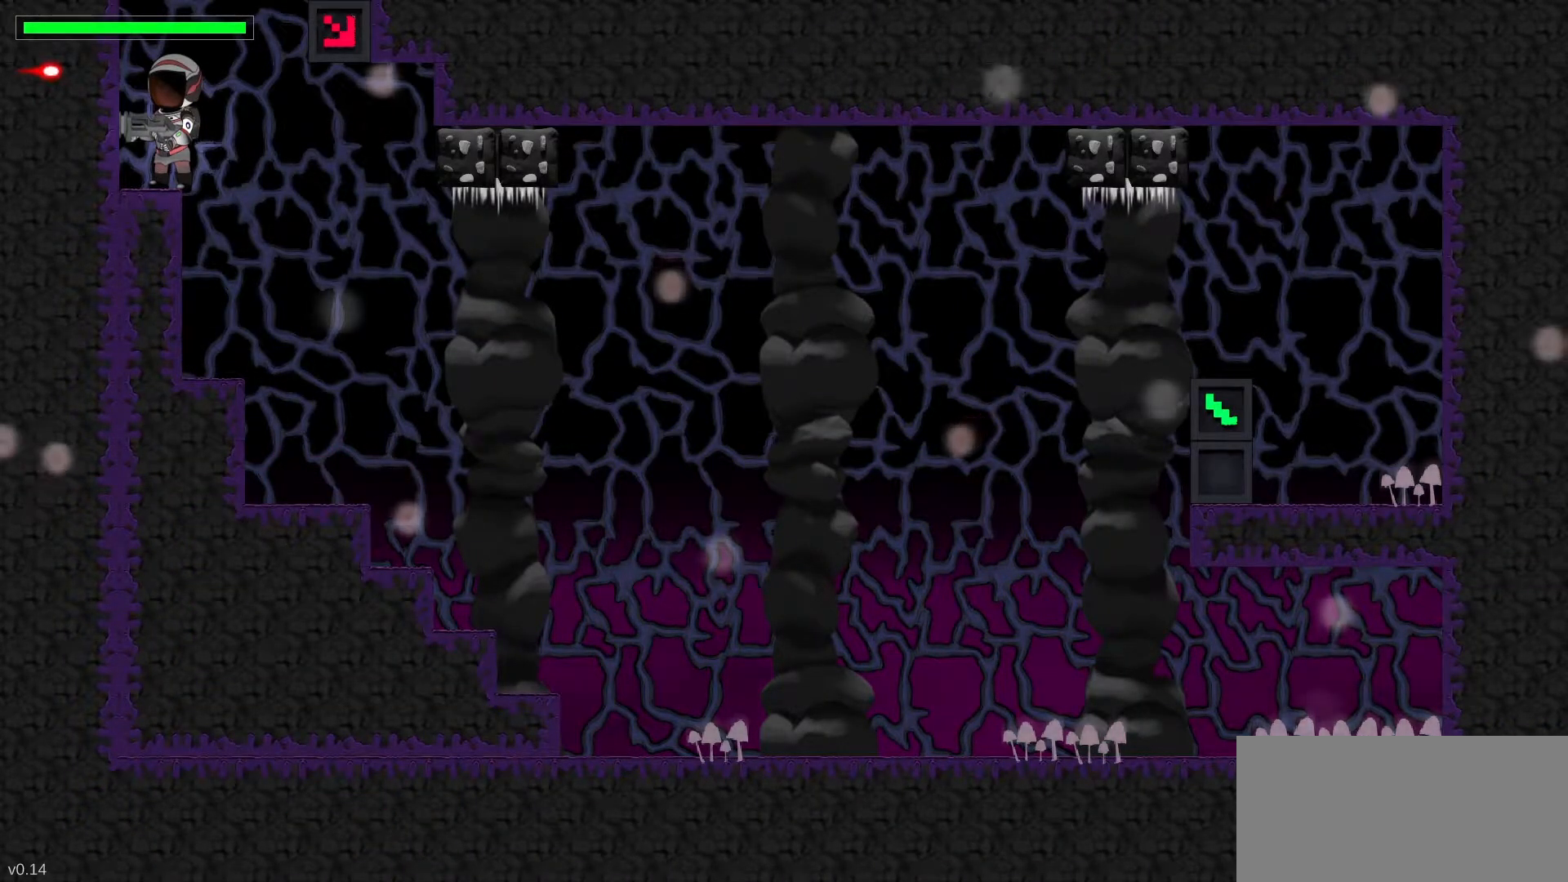
{"keys": ["up"], "events": [[200, "up", "down"], [233, "x", "down"], [450, "x", "up"]]}
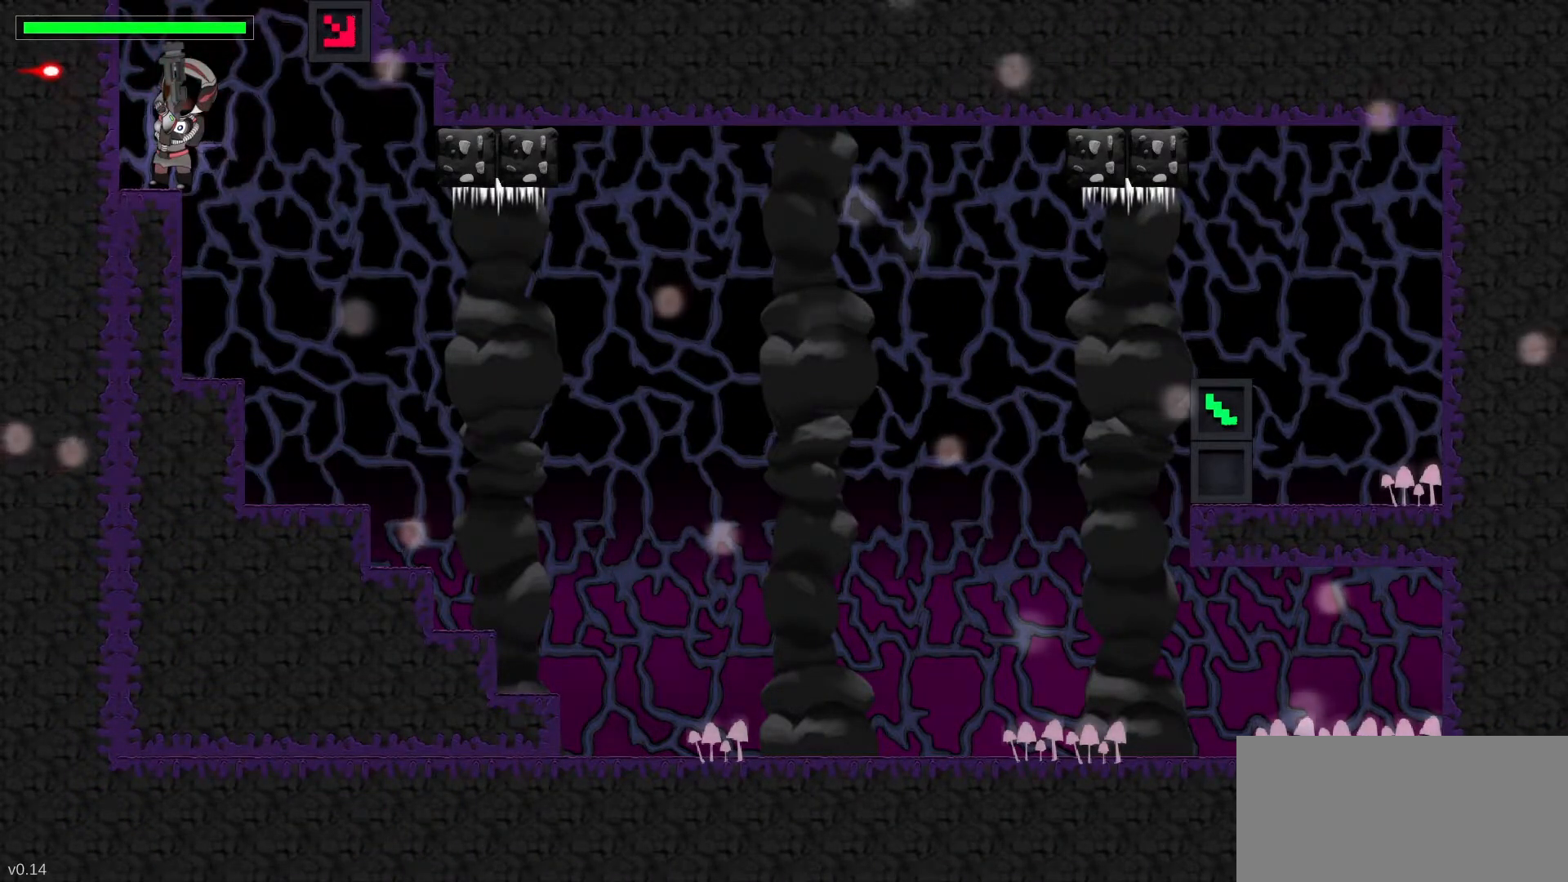
{"keys": ["c", "up"], "events": [[367, "c", "down"]]}
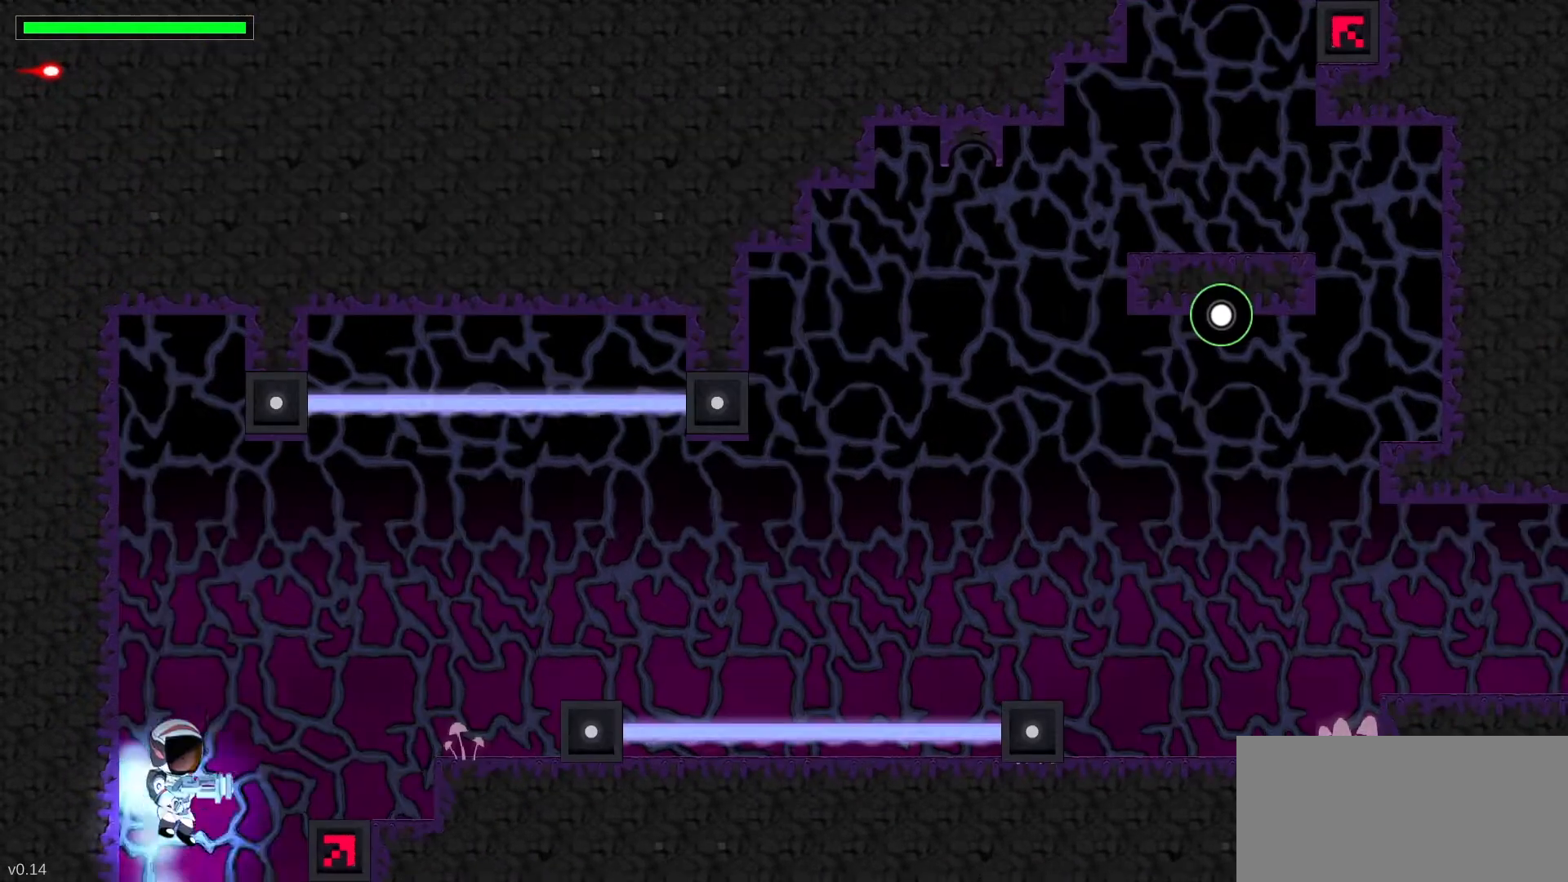
{"keys": ["right", "up"], "events": [[50, "c", "up"], [300, "right", "down"]]}
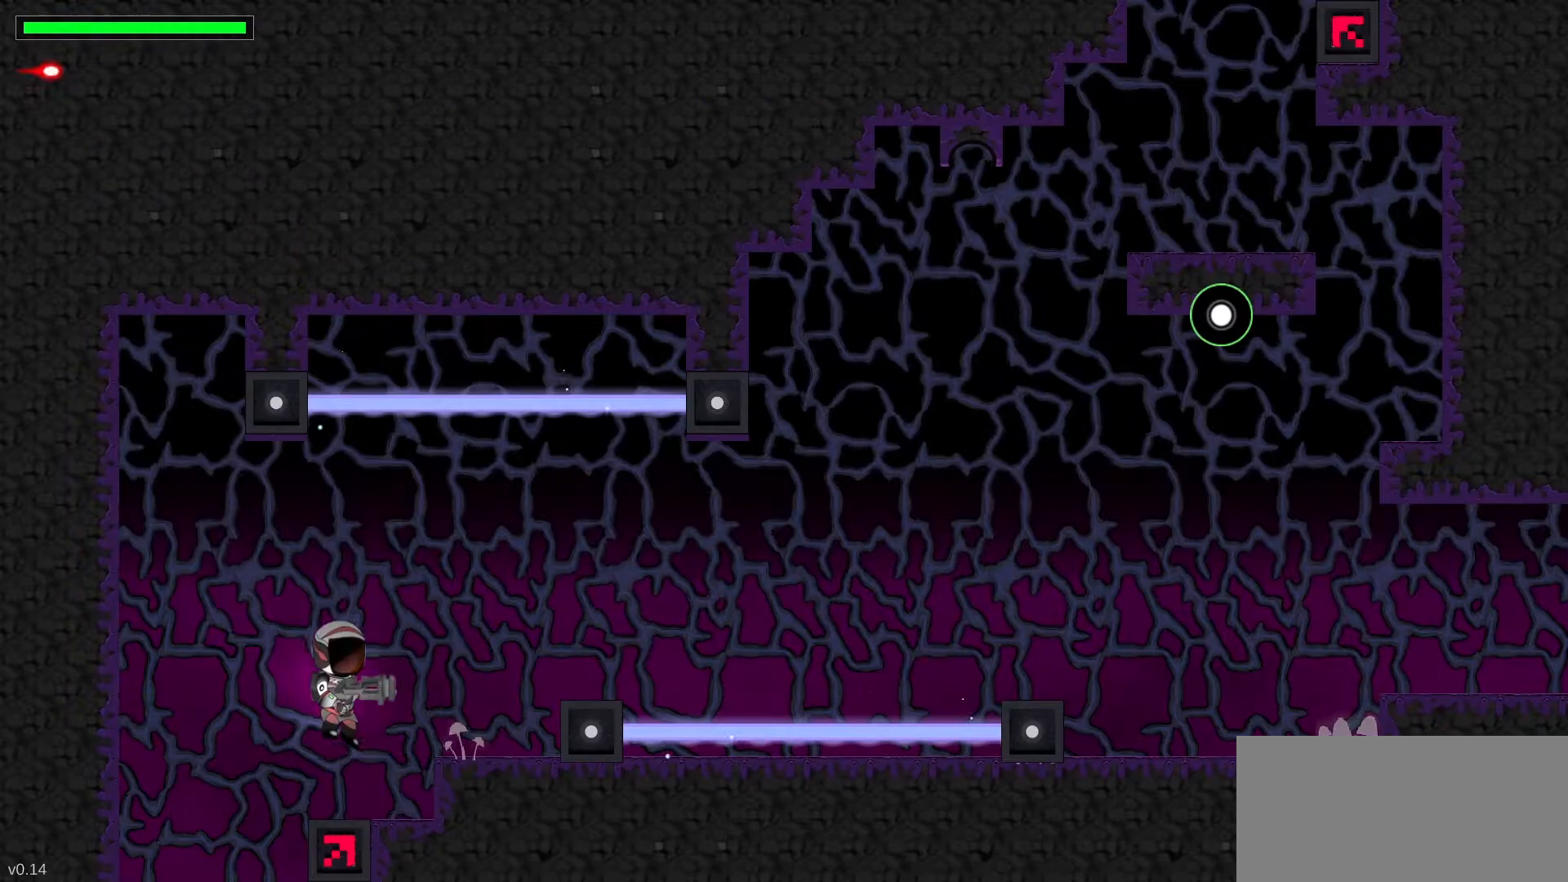
{"keys": ["right", "up"], "events": [[100, "c", "down"], [300, "c", "up"]]}
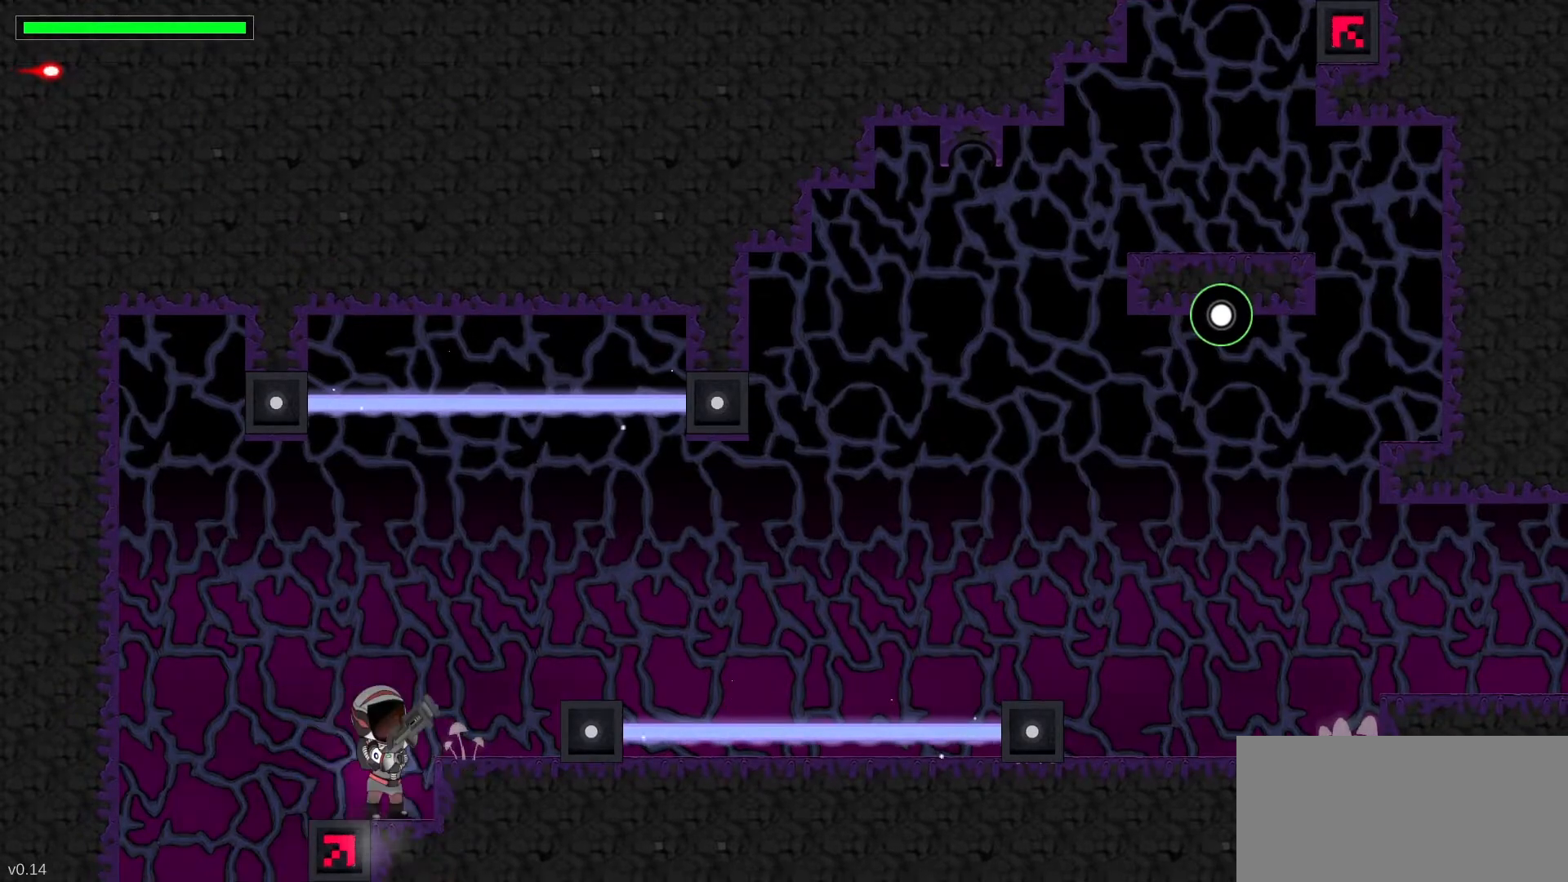
{"keys": ["right", "up"], "events": [[50, "right", "up"], [183, "c", "down"], [283, "right", "down"], [383, "c", "up"]]}
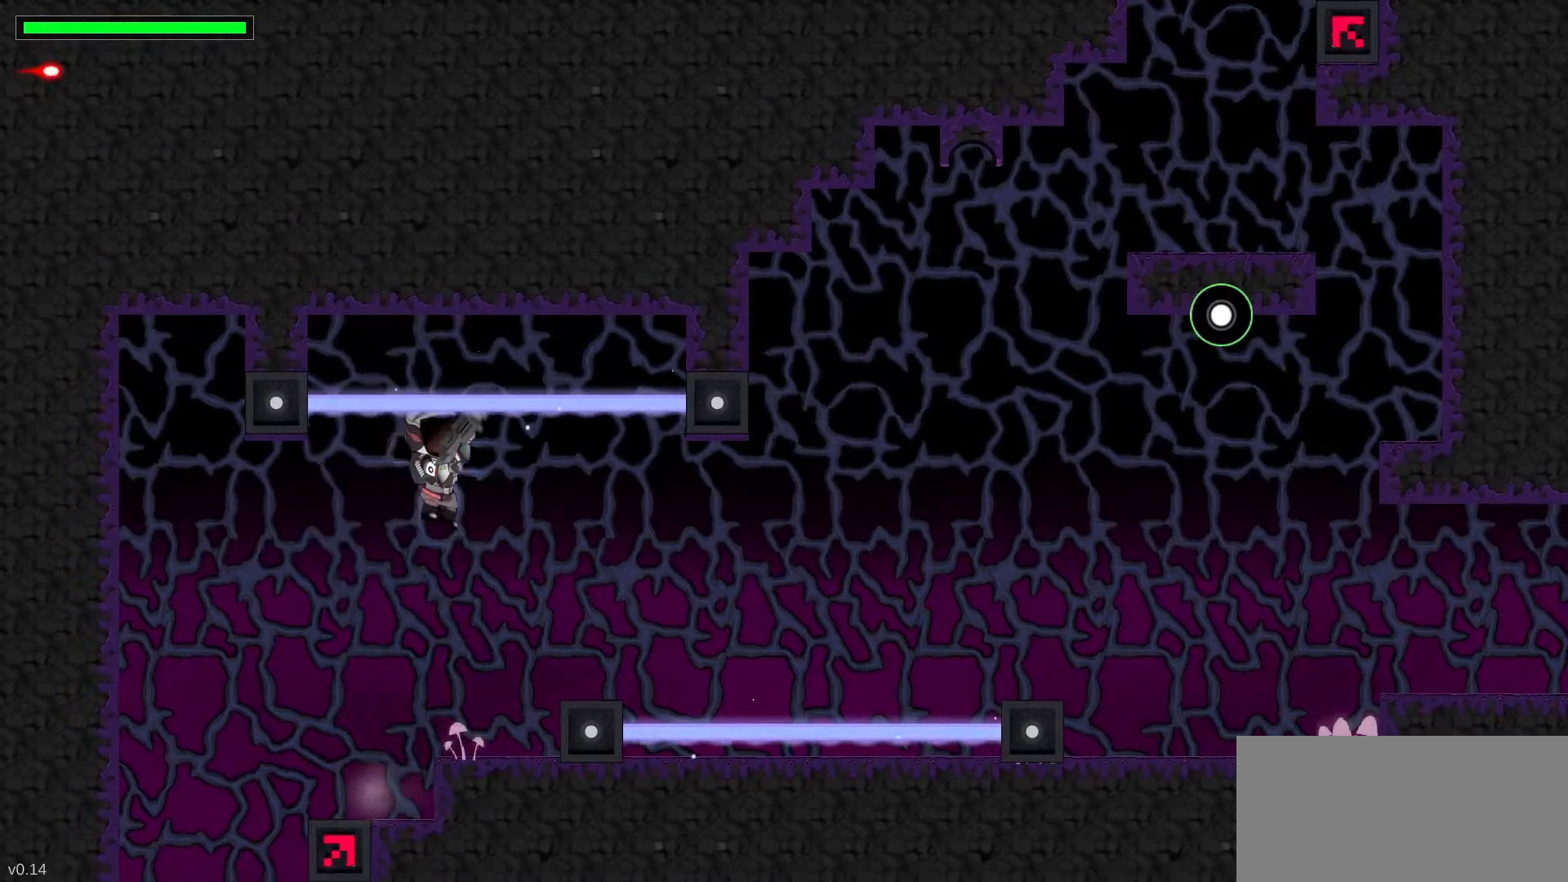
{"keys": ["right", "up"], "events": [[217, "c", "down"], [400, "c", "up"]]}
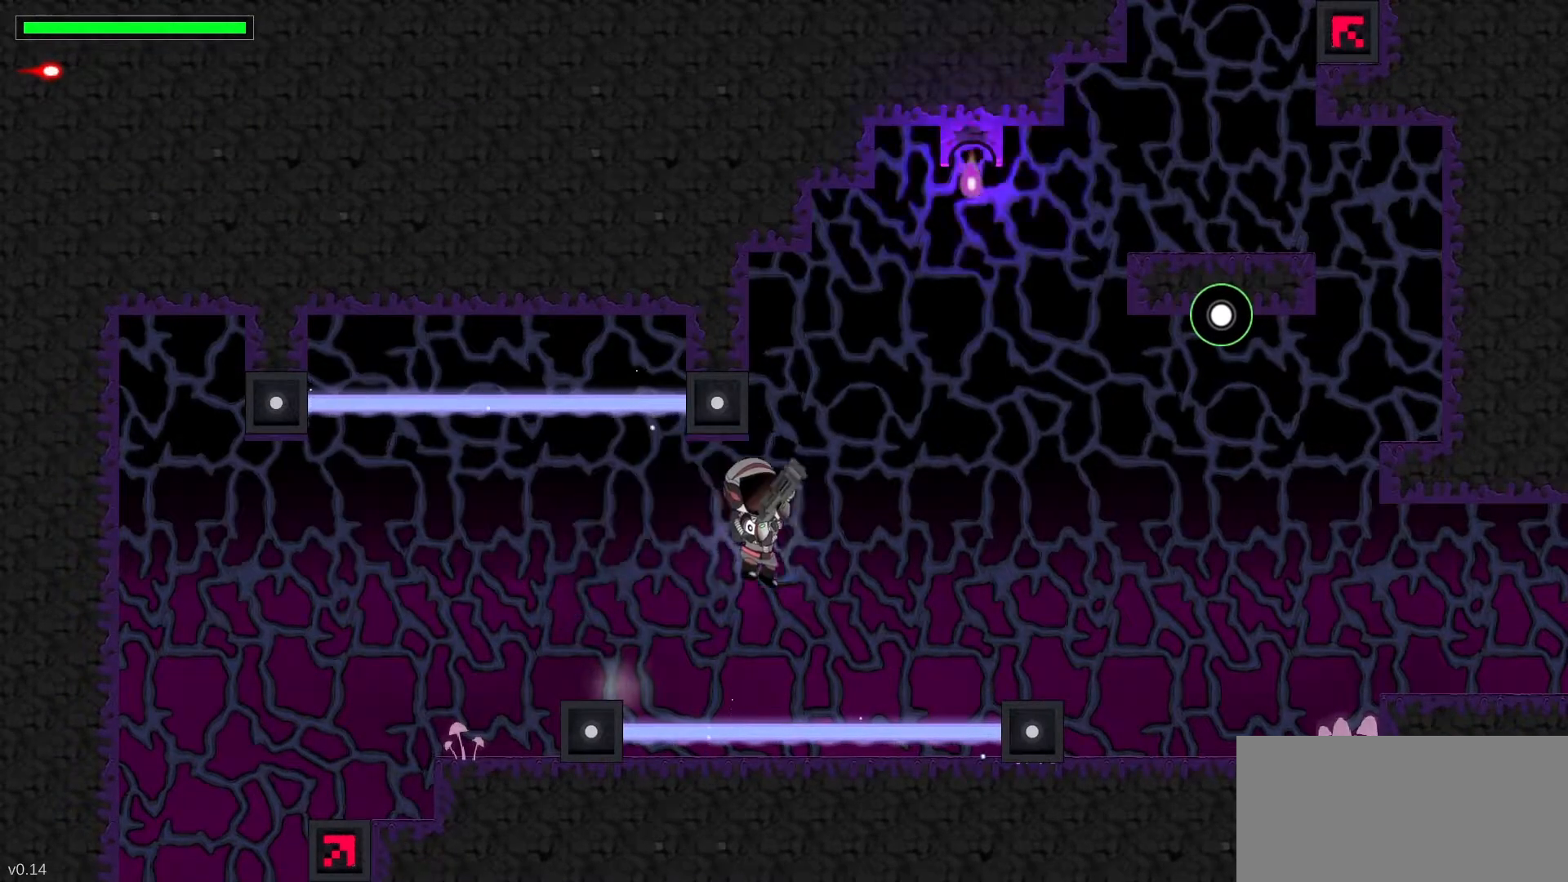
{"keys": ["right", "up"], "events": [[150, "c", "down"], [317, "c", "up"]]}
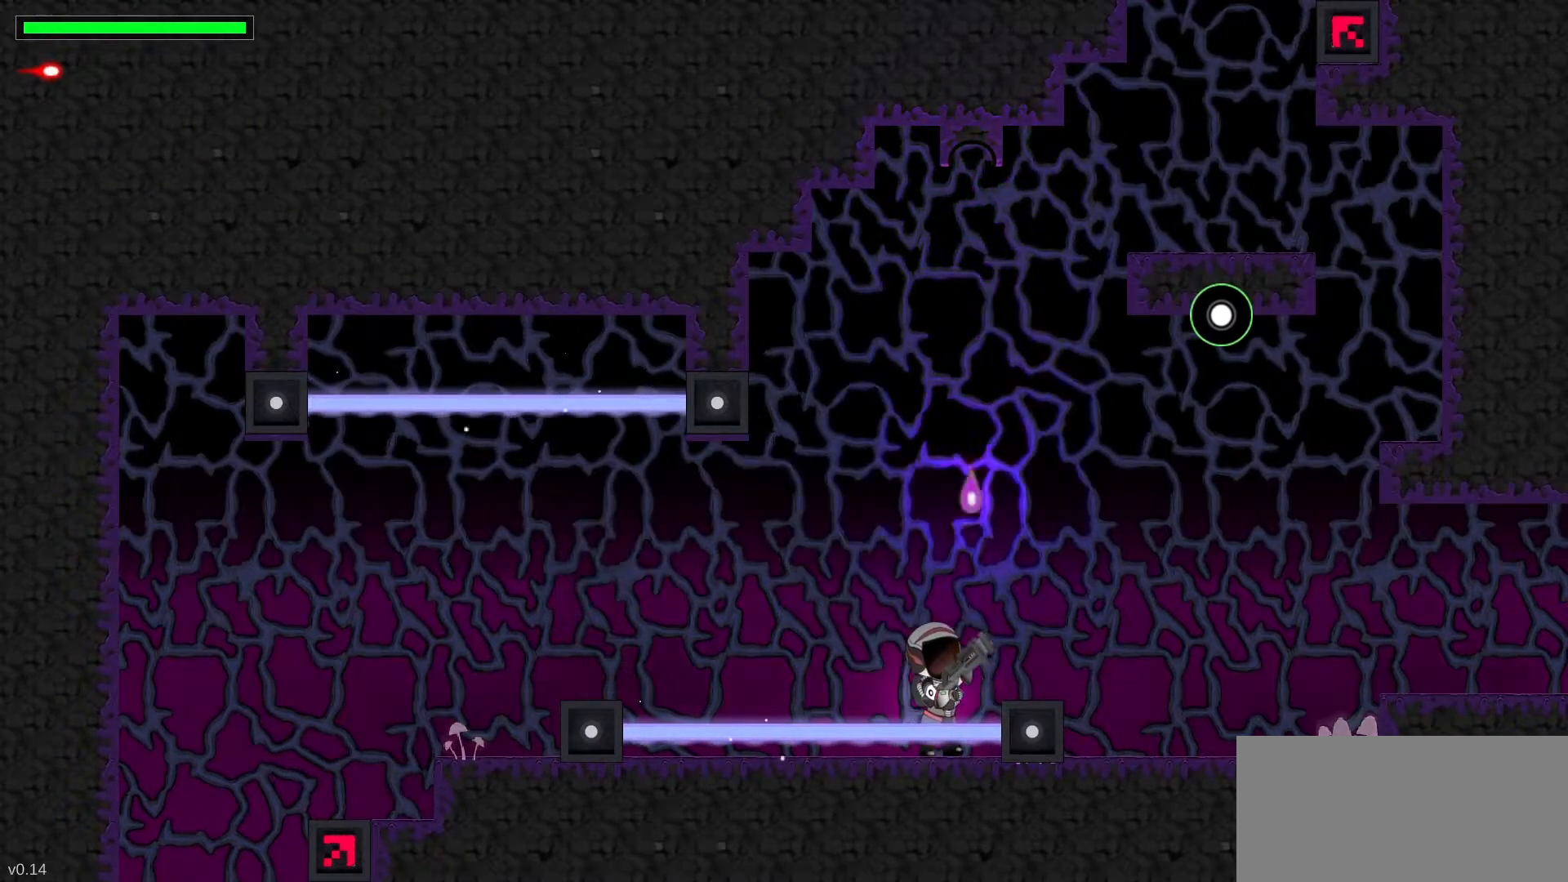
{"keys": ["right", "up"], "events": [[83, "c", "down"], [250, "c", "up"]]}
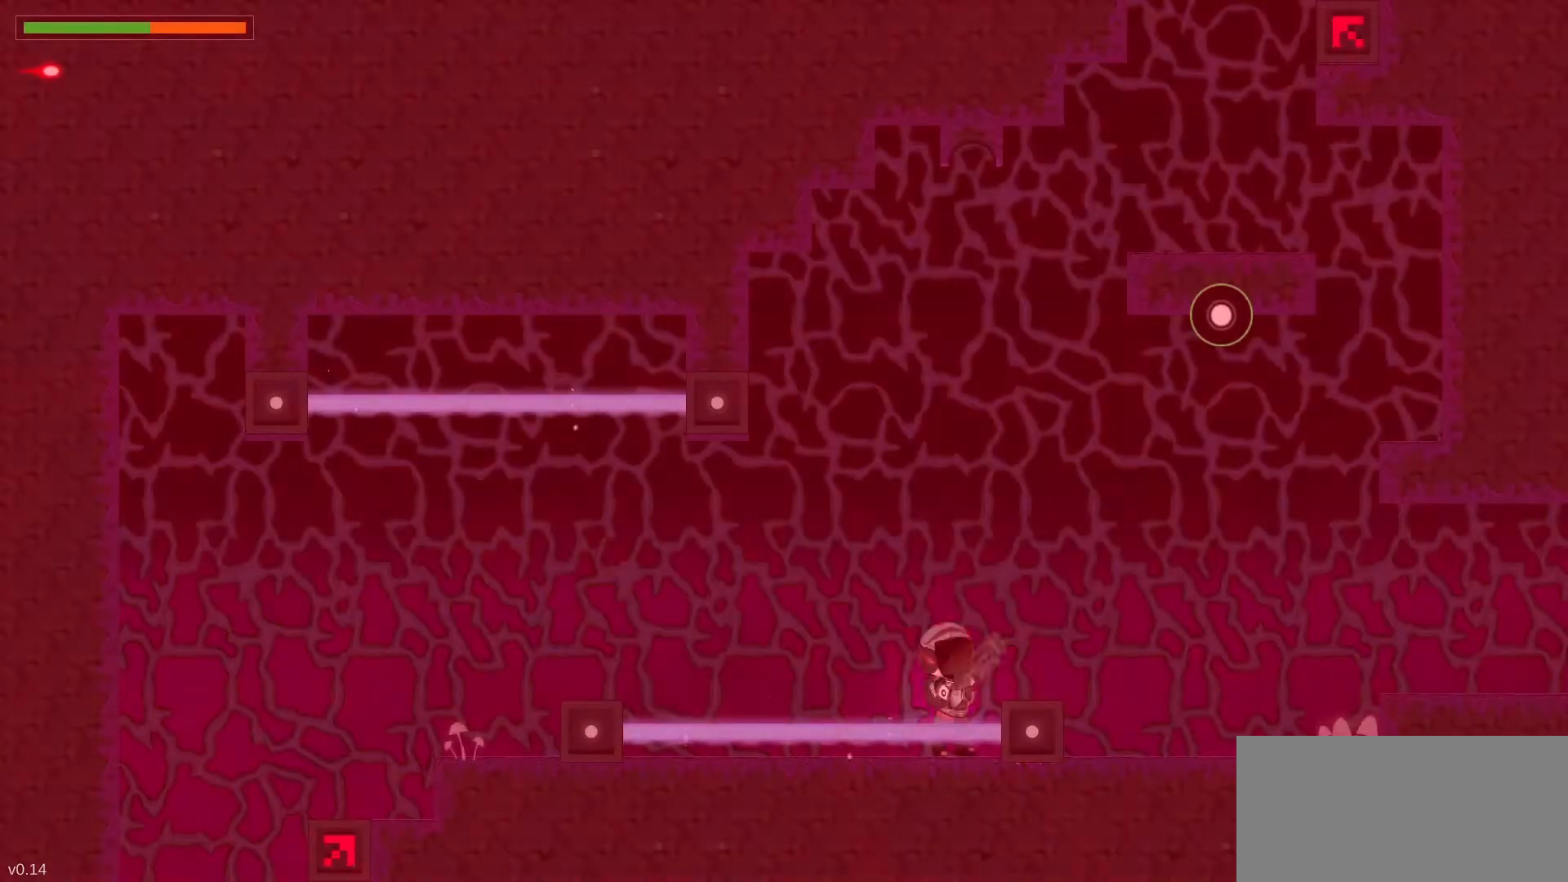
{"keys": ["right", "up"], "events": [[67, "right", "up"], [150, "c", "down"], [333, "c", "up"], [417, "right", "down"]]}
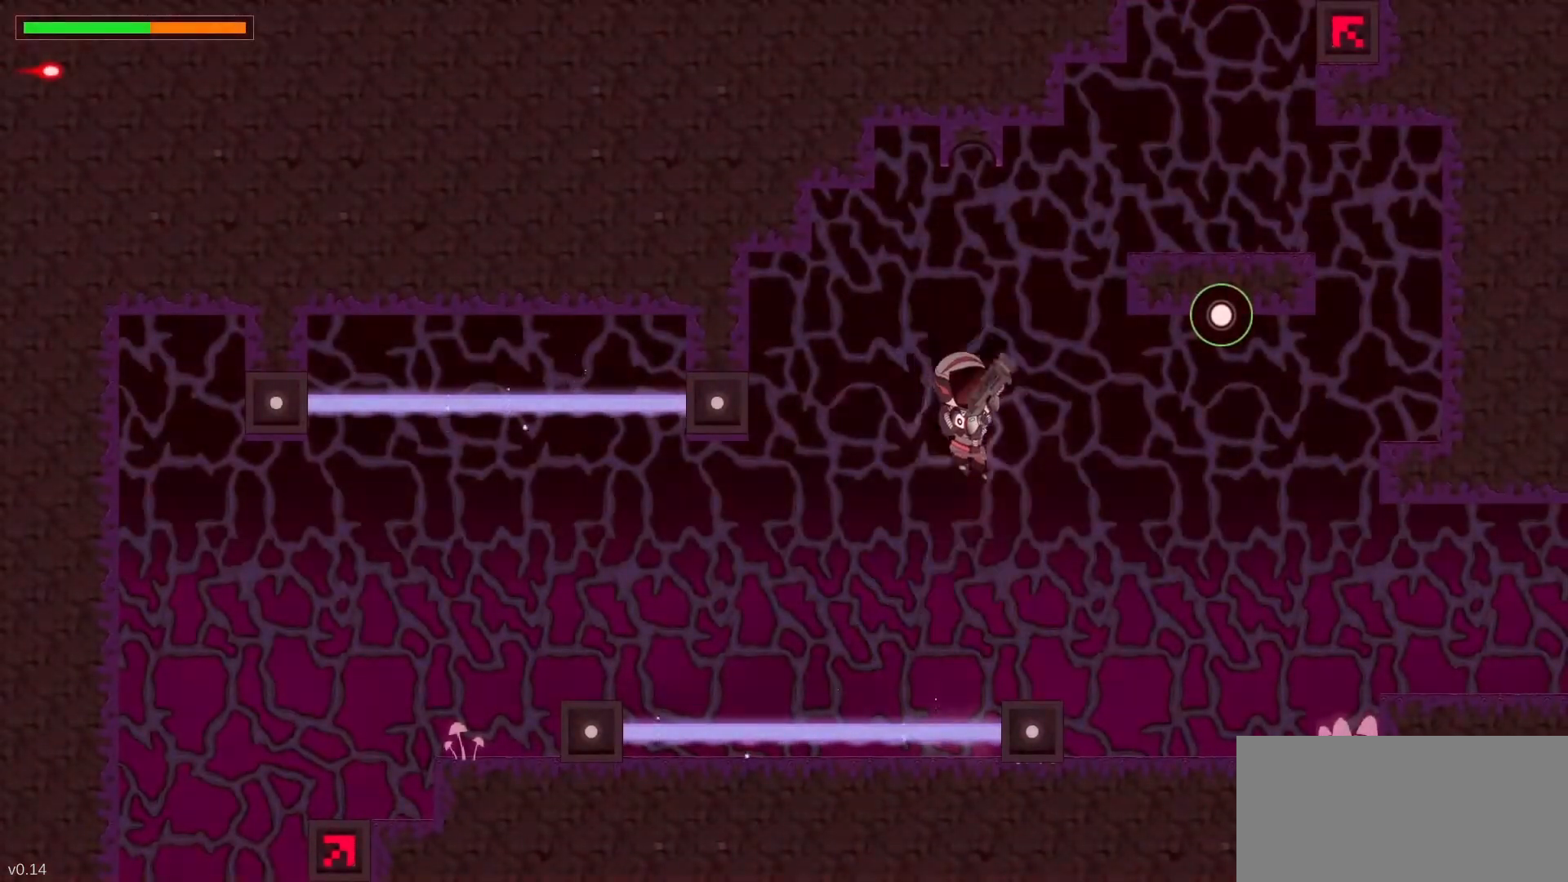
{"keys": ["right", "up"], "events": [[350, "c", "down"], [500, "c", "up"]]}
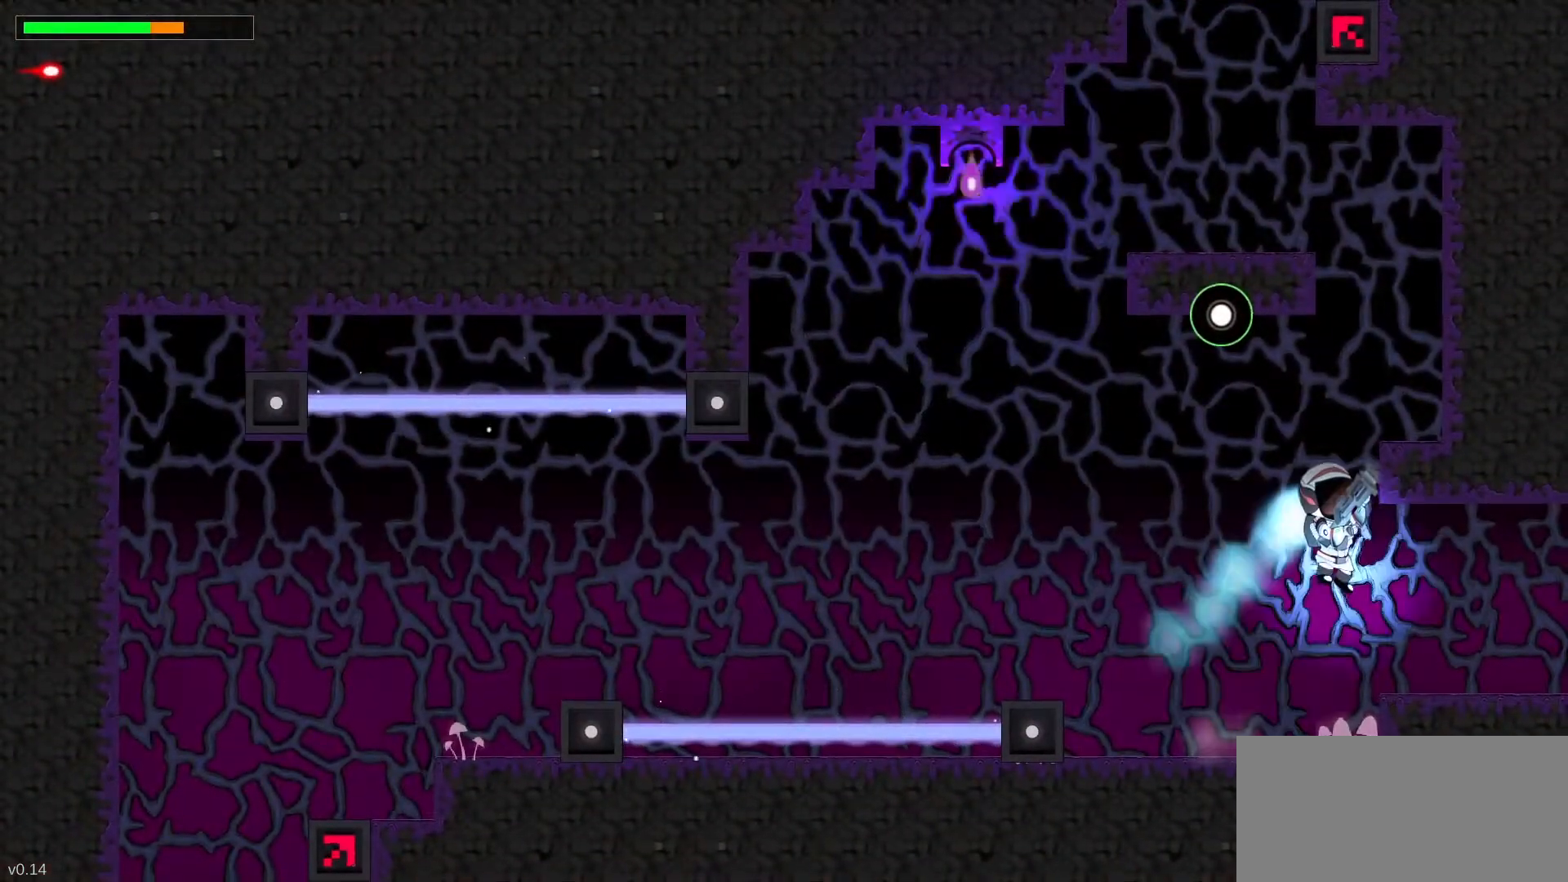
{"keys": ["c", "right", "up"], "events": [[400, "c", "down"]]}